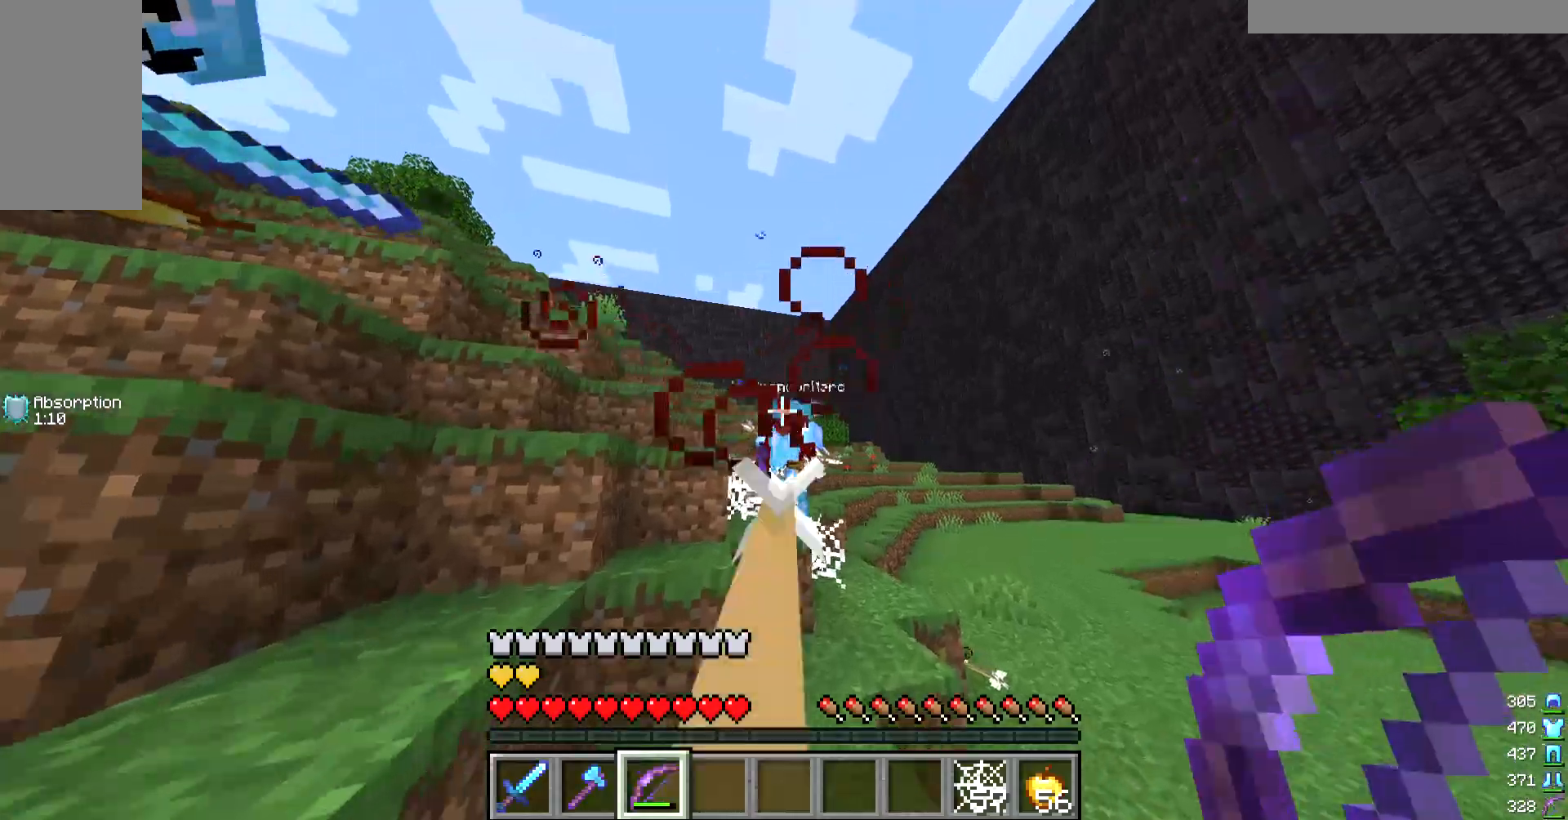
Gameplay with keyboard and mouse; each line is a JSON object with the keys and mouse buttons held at the frame after it. "events" lists presses ("down") and releases ("up") of "a", "d", "s", "w", "mouse_left" and "mouse_right" between this image and that frame as [ms after this image, input, new state], when the widget could be followed in between. "mouse_left", "mouse_right" = the "left", "right" buttons of the "mouse" list. No other keys are recorded. Fast repeated clicks can show as one long hold. Mouse movement is not recorded.
{"keys": ["w"], "mouse": ["right"], "events": [[367, "mouse_right", "up"], [500, "mouse_right", "down"]]}
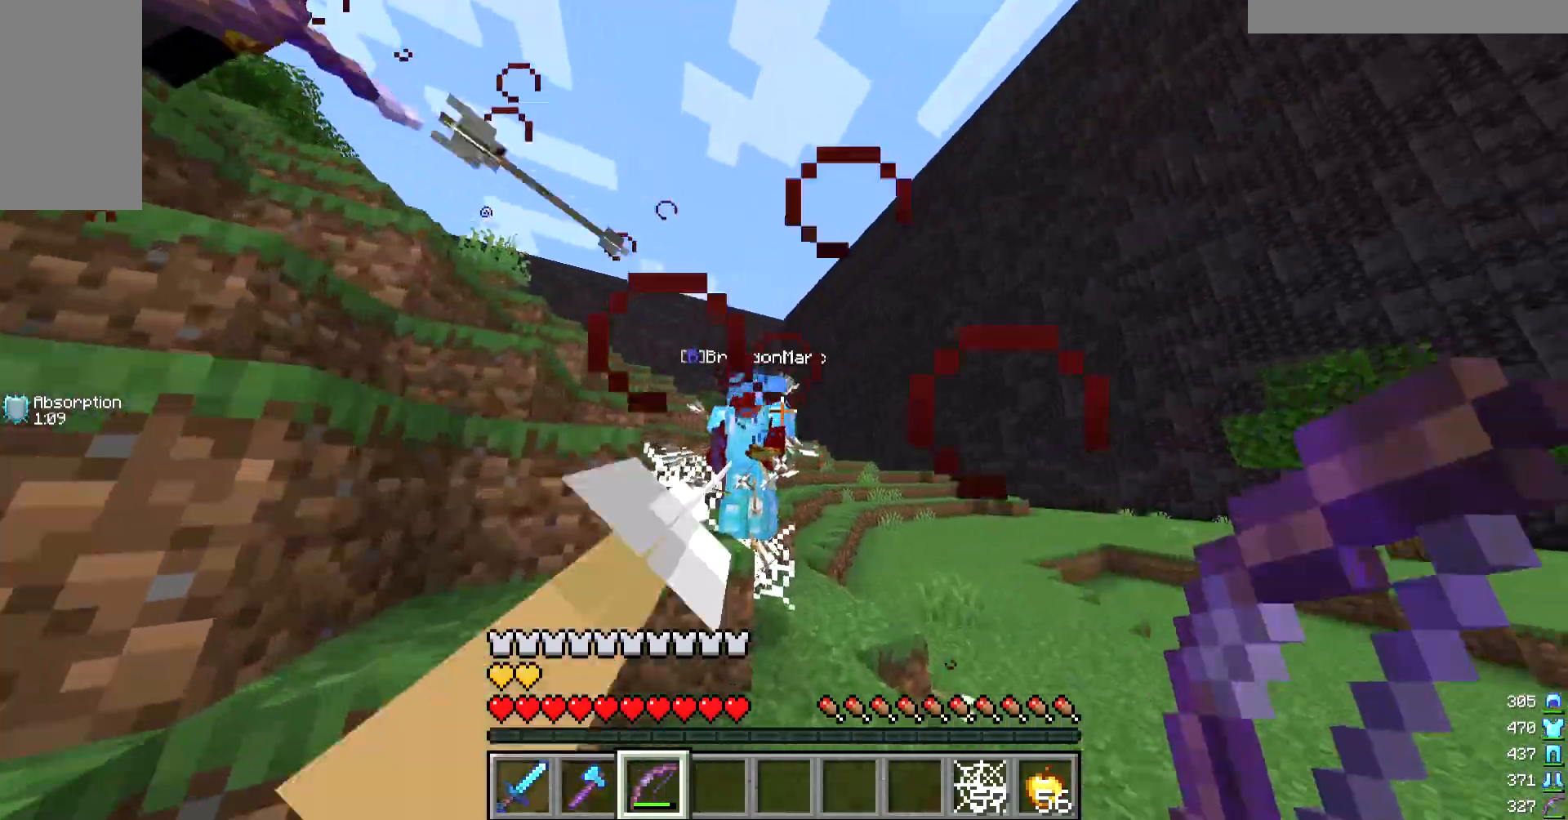
{"keys": ["d", "w"], "mouse": [], "events": [[67, "d", "down"], [200, "w", "up"], [233, "d", "up"], [367, "d", "down"], [433, "mouse_right", "up"], [500, "w", "down"]]}
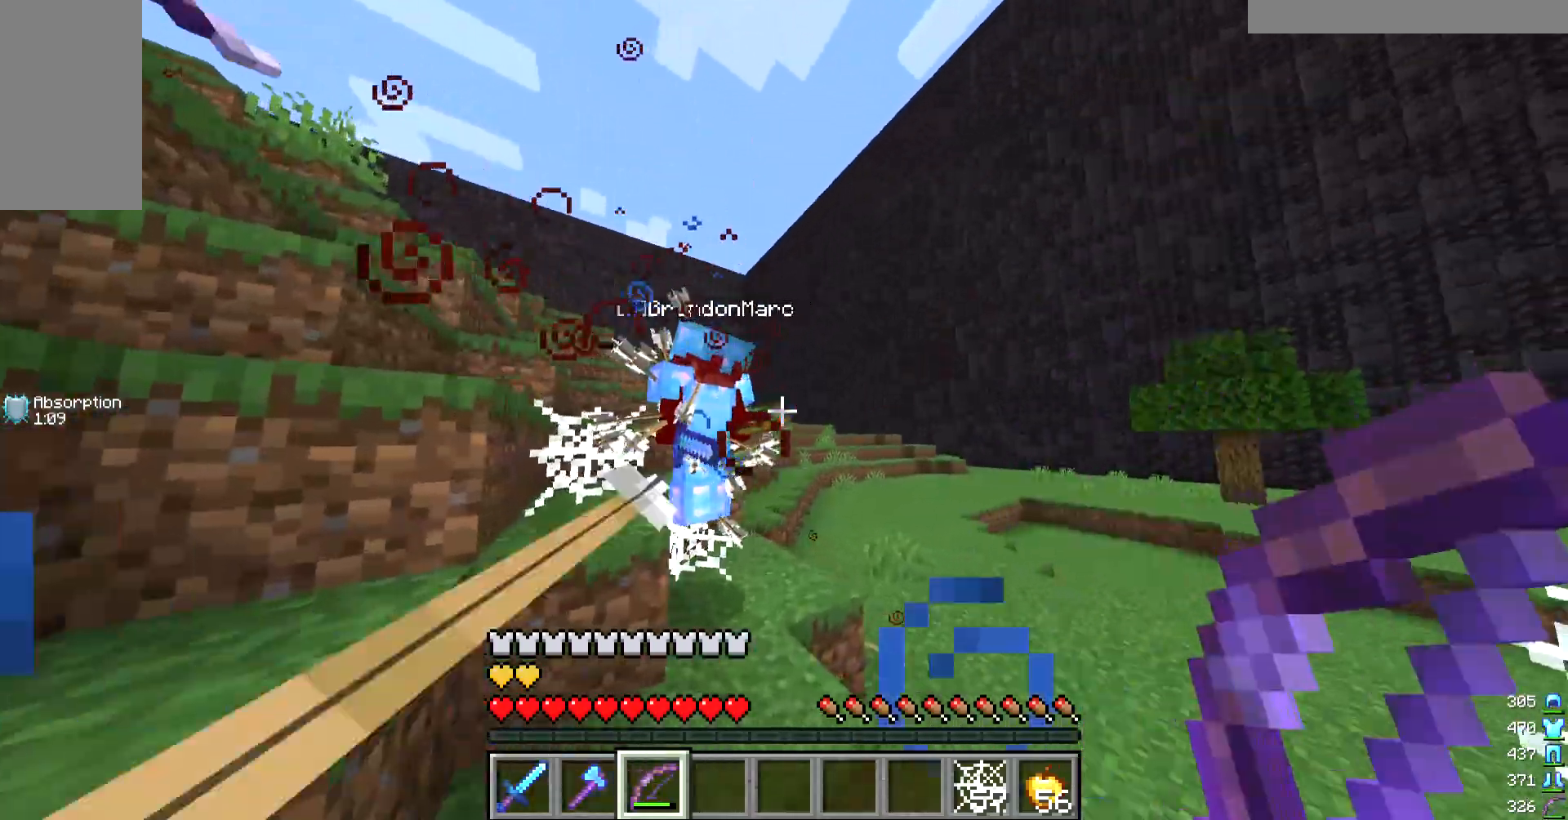
{"keys": ["d", "w"], "mouse": [], "events": [[33, "mouse_right", "down"], [200, "d", "up"], [467, "mouse_right", "up"], [500, "d", "down"]]}
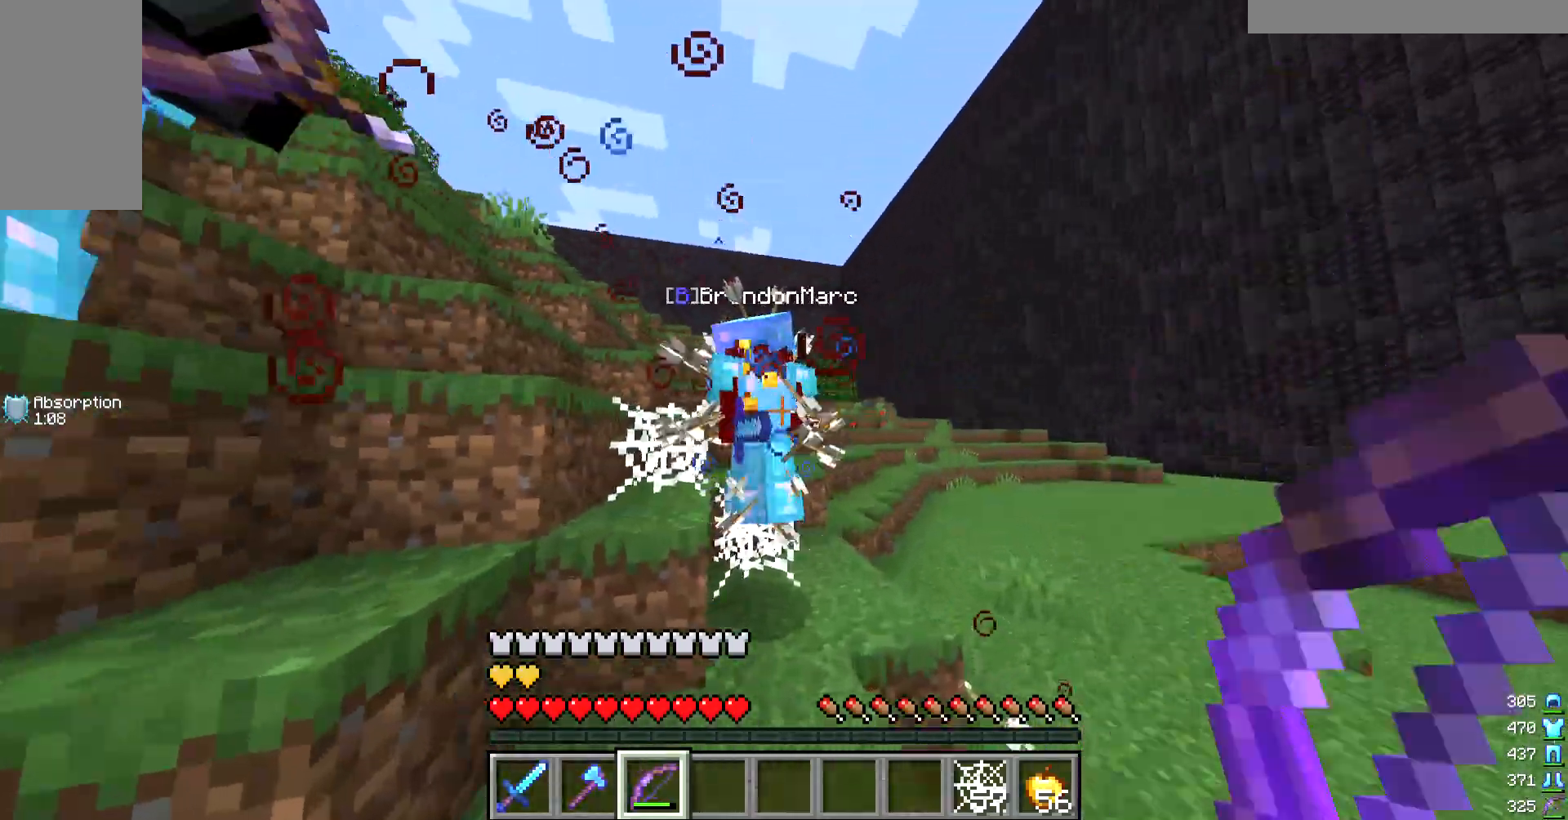
{"keys": ["d", "w"], "mouse": [], "events": [[100, "w", "up"], [300, "w", "down"]]}
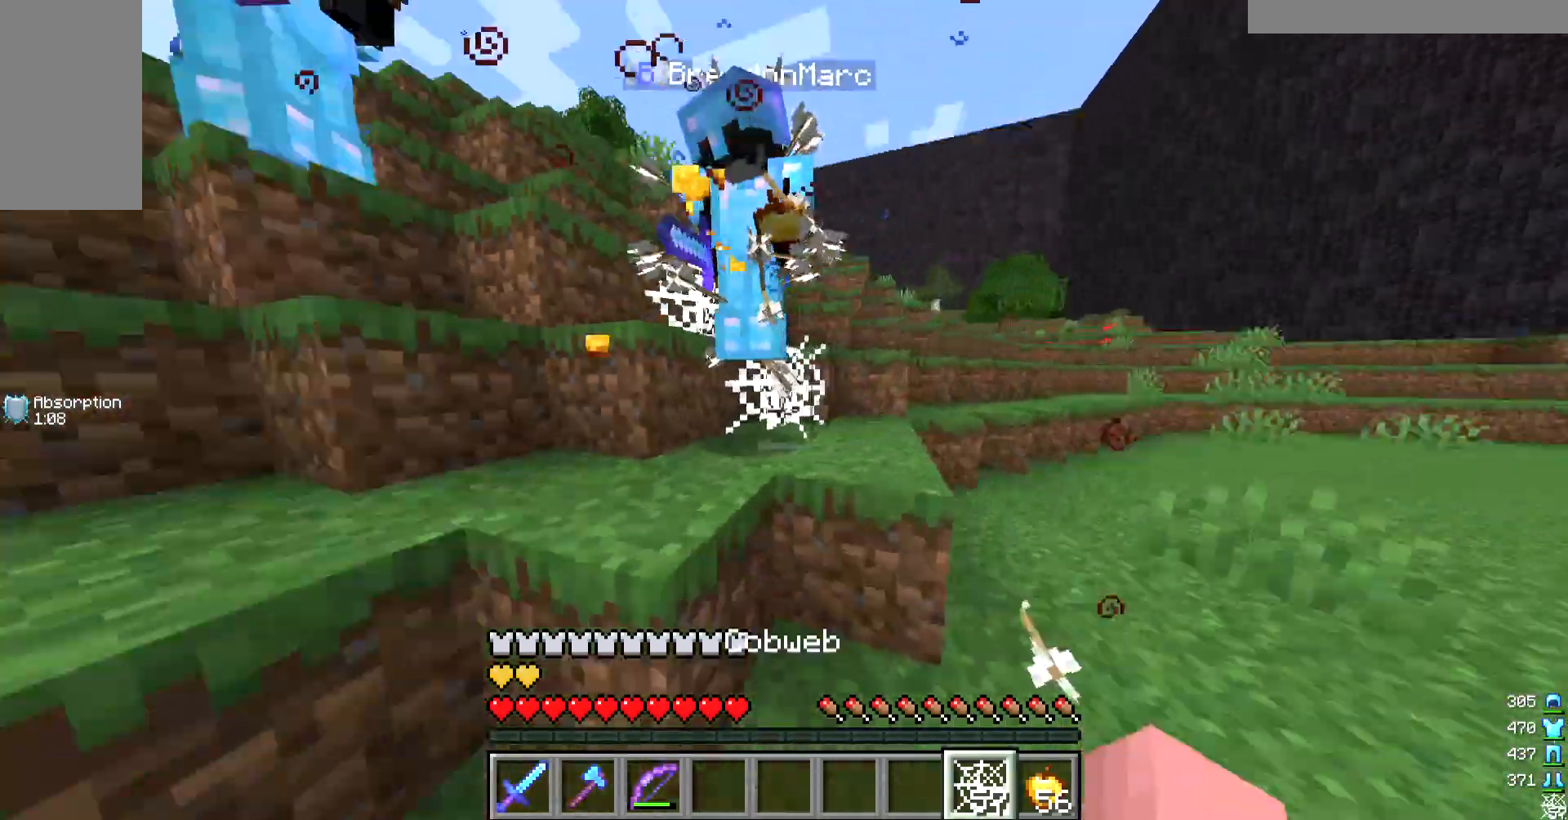
{"keys": ["s"], "mouse": ["right"], "events": [[67, "w", "up"], [167, "mouse_right", "down"], [200, "s", "down"], [300, "s", "up"], [367, "s", "down"], [400, "d", "up"]]}
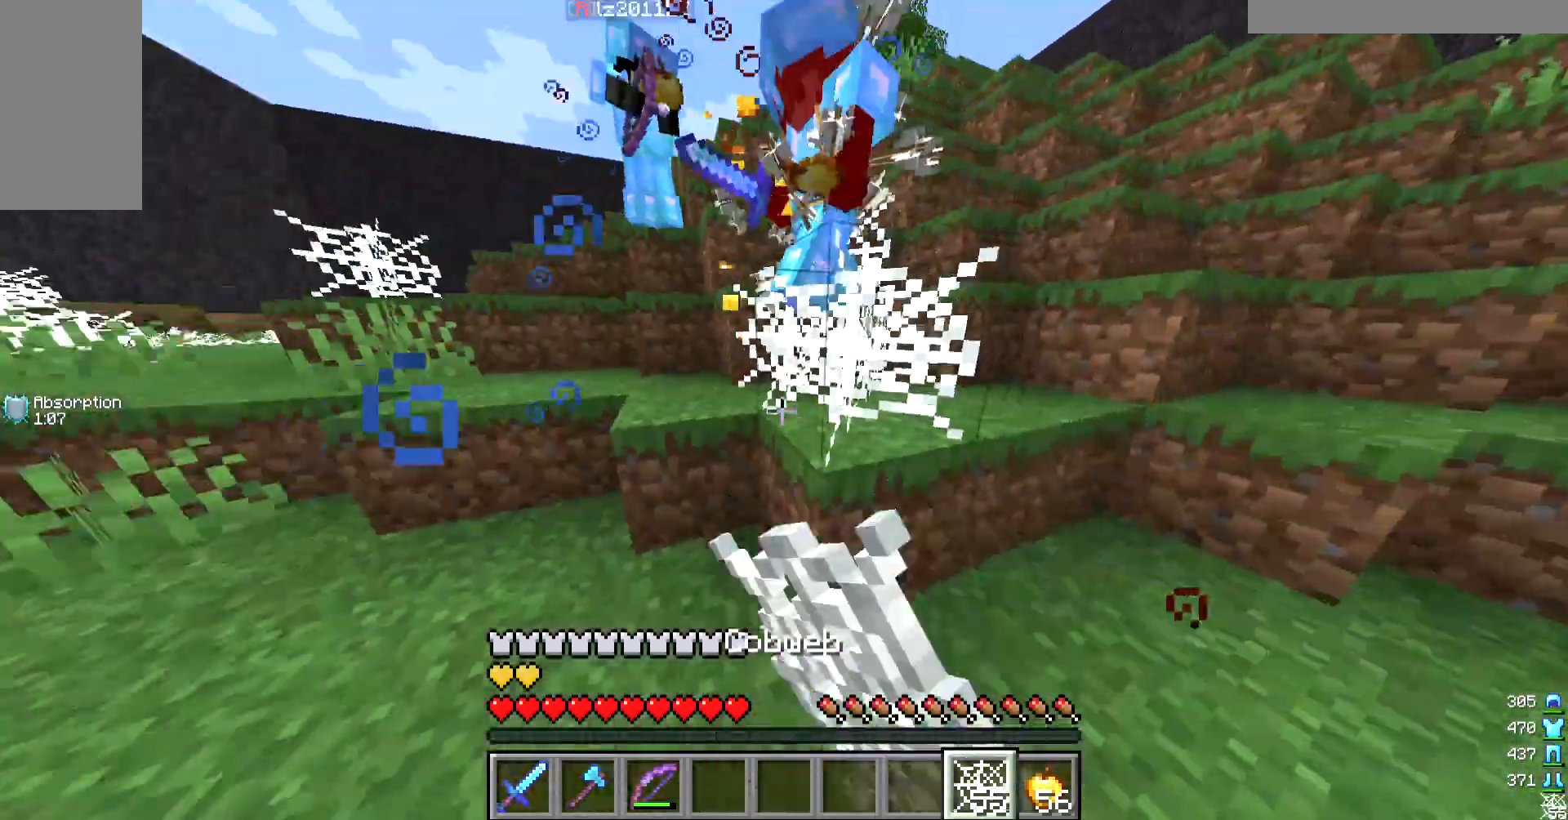
{"keys": ["a"], "mouse": ["right"], "events": [[33, "a", "down"], [33, "mouse_right", "up"], [67, "s", "up"], [333, "w", "down"], [467, "mouse_right", "down"], [500, "w", "up"]]}
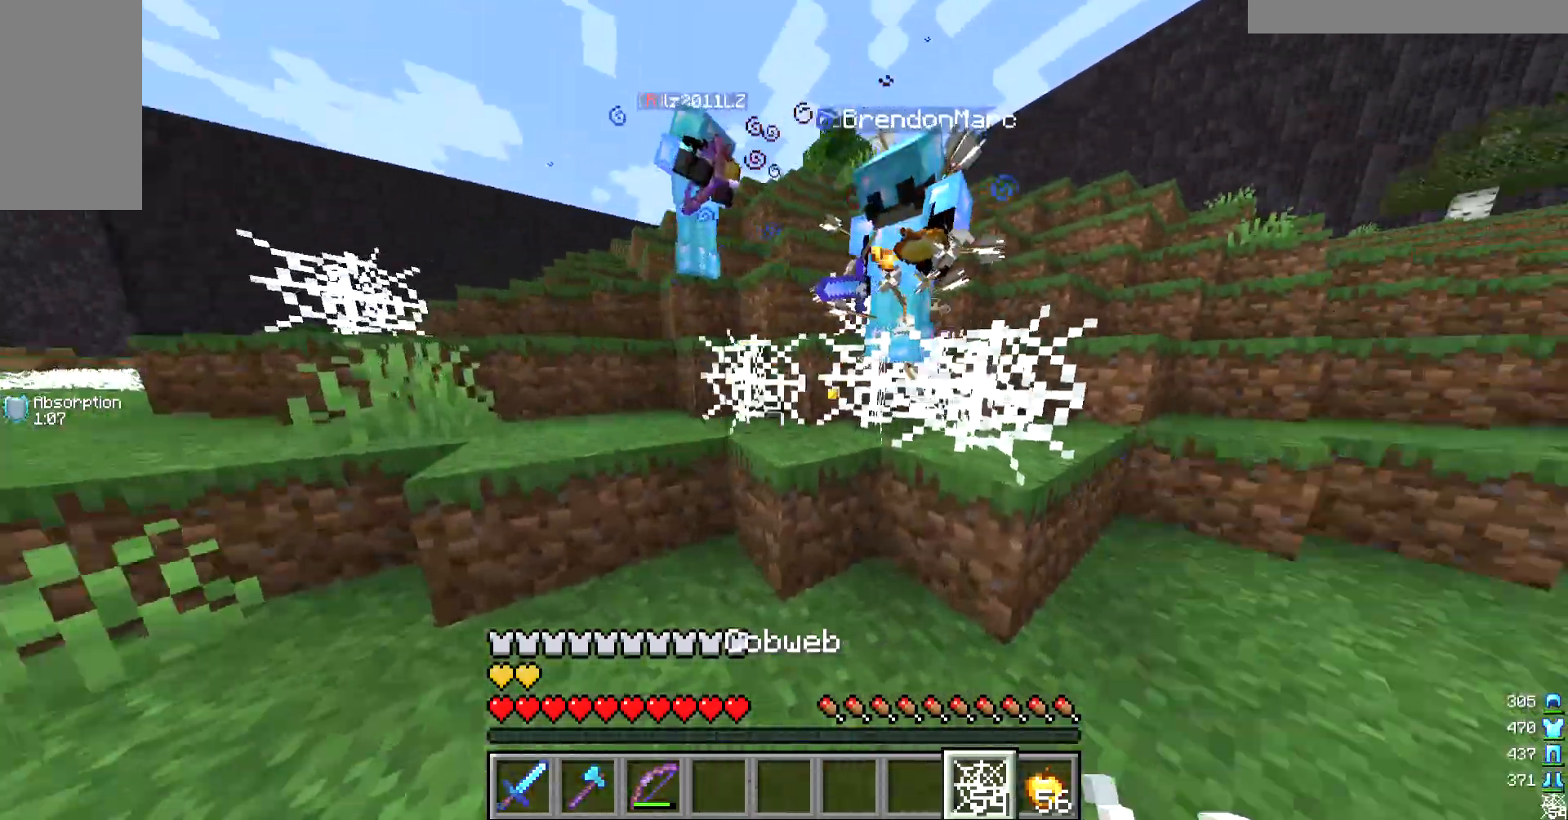
{"keys": ["d"], "mouse": [], "events": [[233, "d", "down"], [267, "a", "up"], [467, "mouse_right", "up"]]}
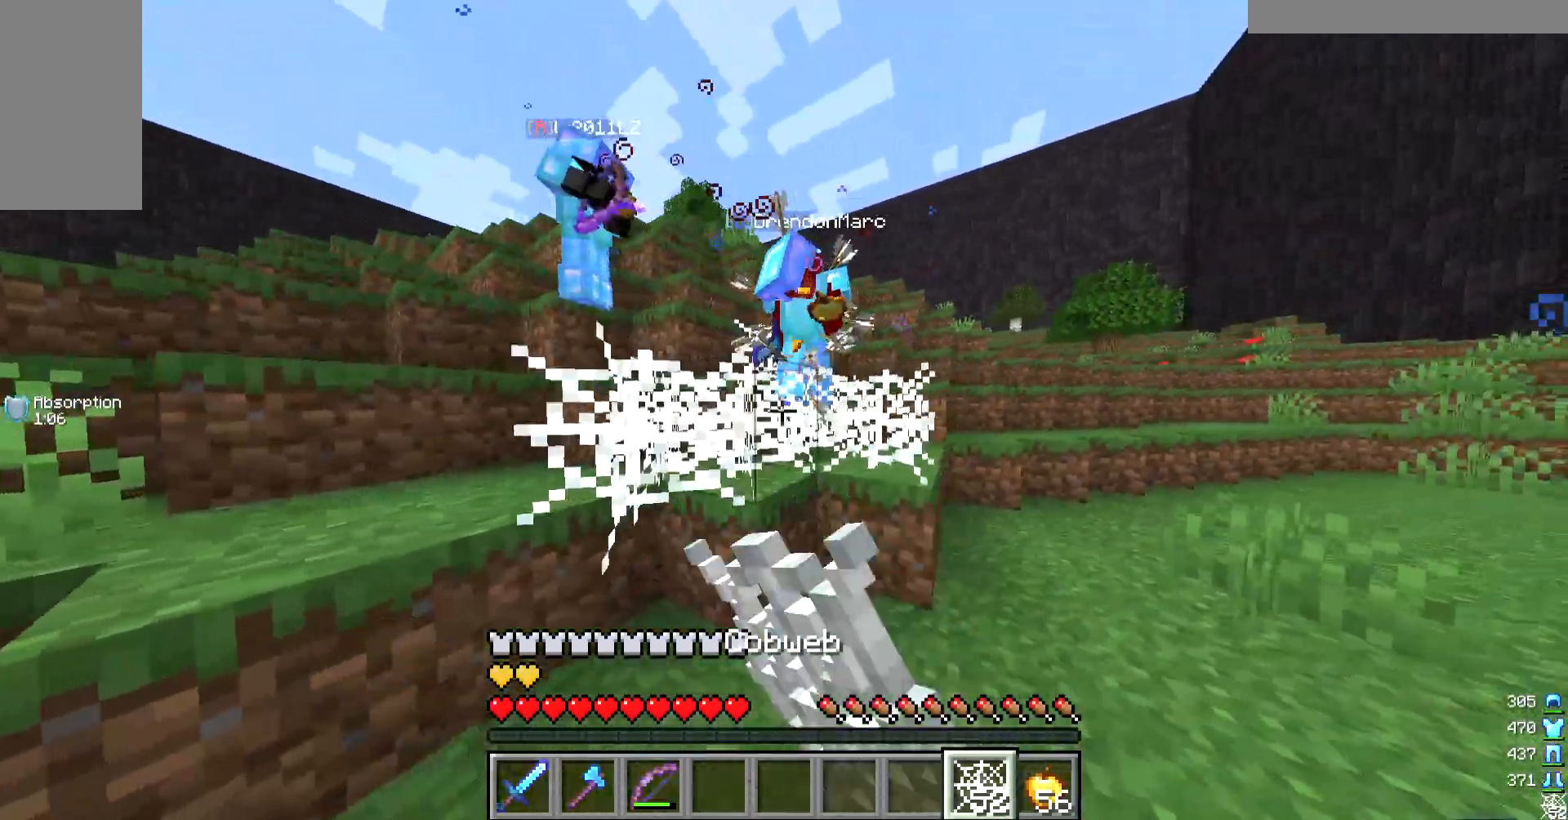
{"keys": ["d"], "mouse": [], "events": [[300, "mouse_right", "down"], [300, "w", "down"], [400, "w", "up"], [500, "mouse_right", "up"]]}
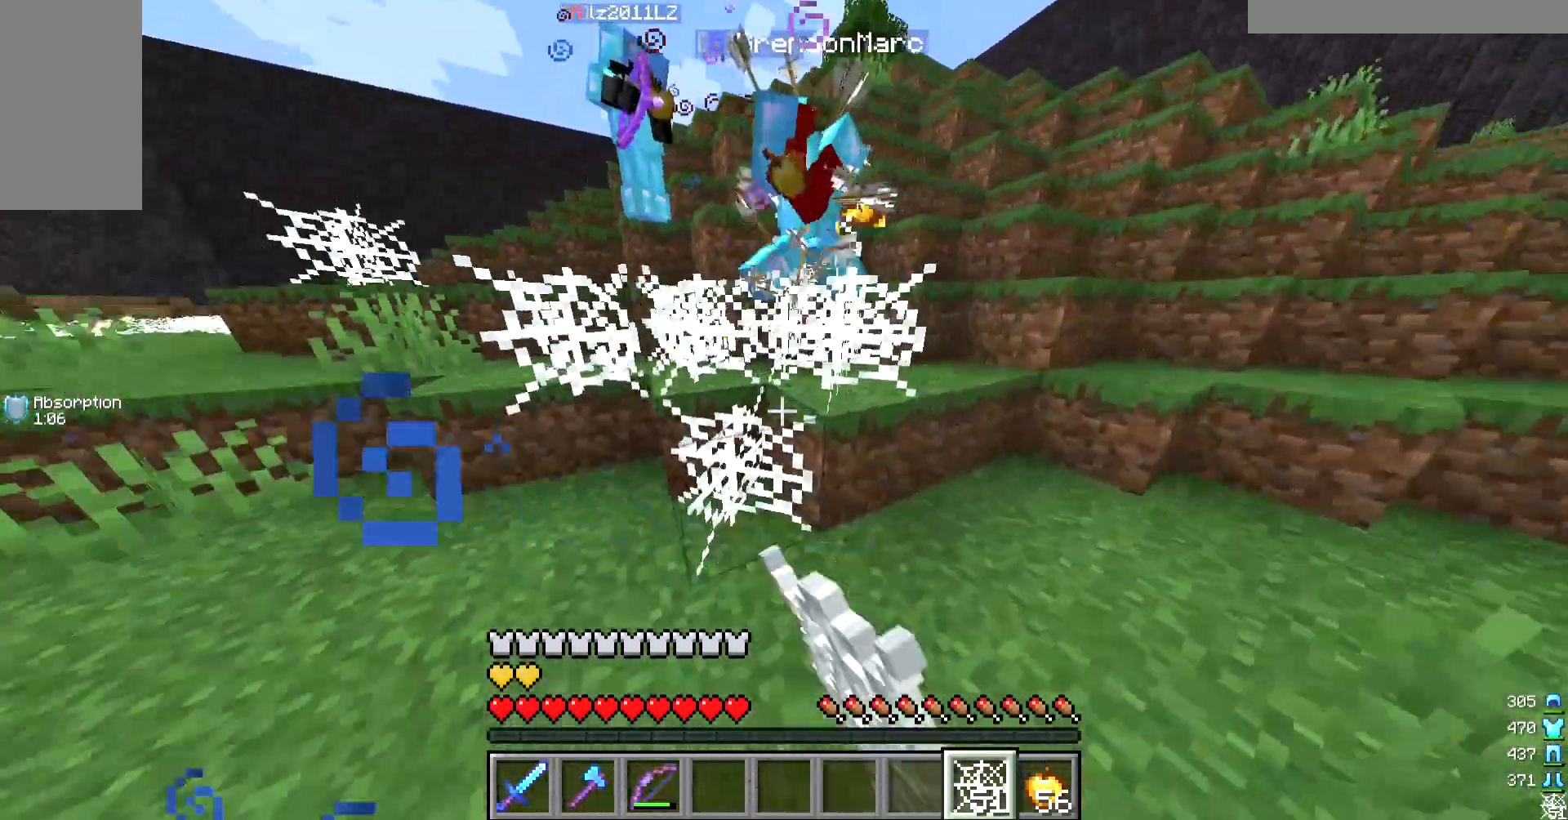
{"keys": ["d", "w"], "mouse": [], "events": [[367, "w", "down"]]}
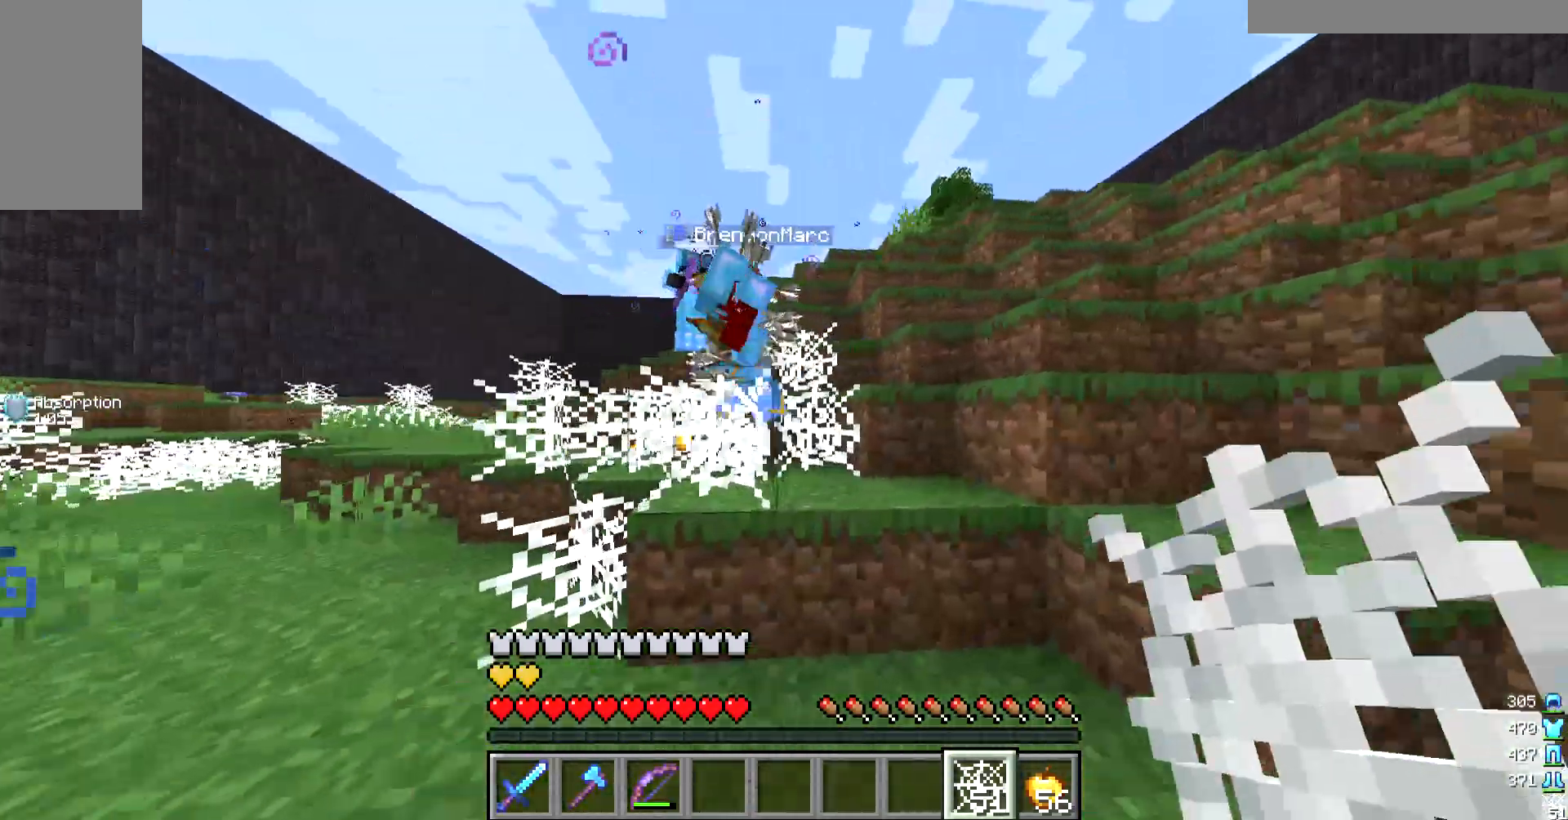
{"keys": ["a"], "mouse": [], "events": [[100, "w", "up"], [200, "mouse_right", "down"], [300, "d", "up"], [367, "a", "down"], [367, "s", "down"], [500, "mouse_right", "up"], [500, "s", "up"]]}
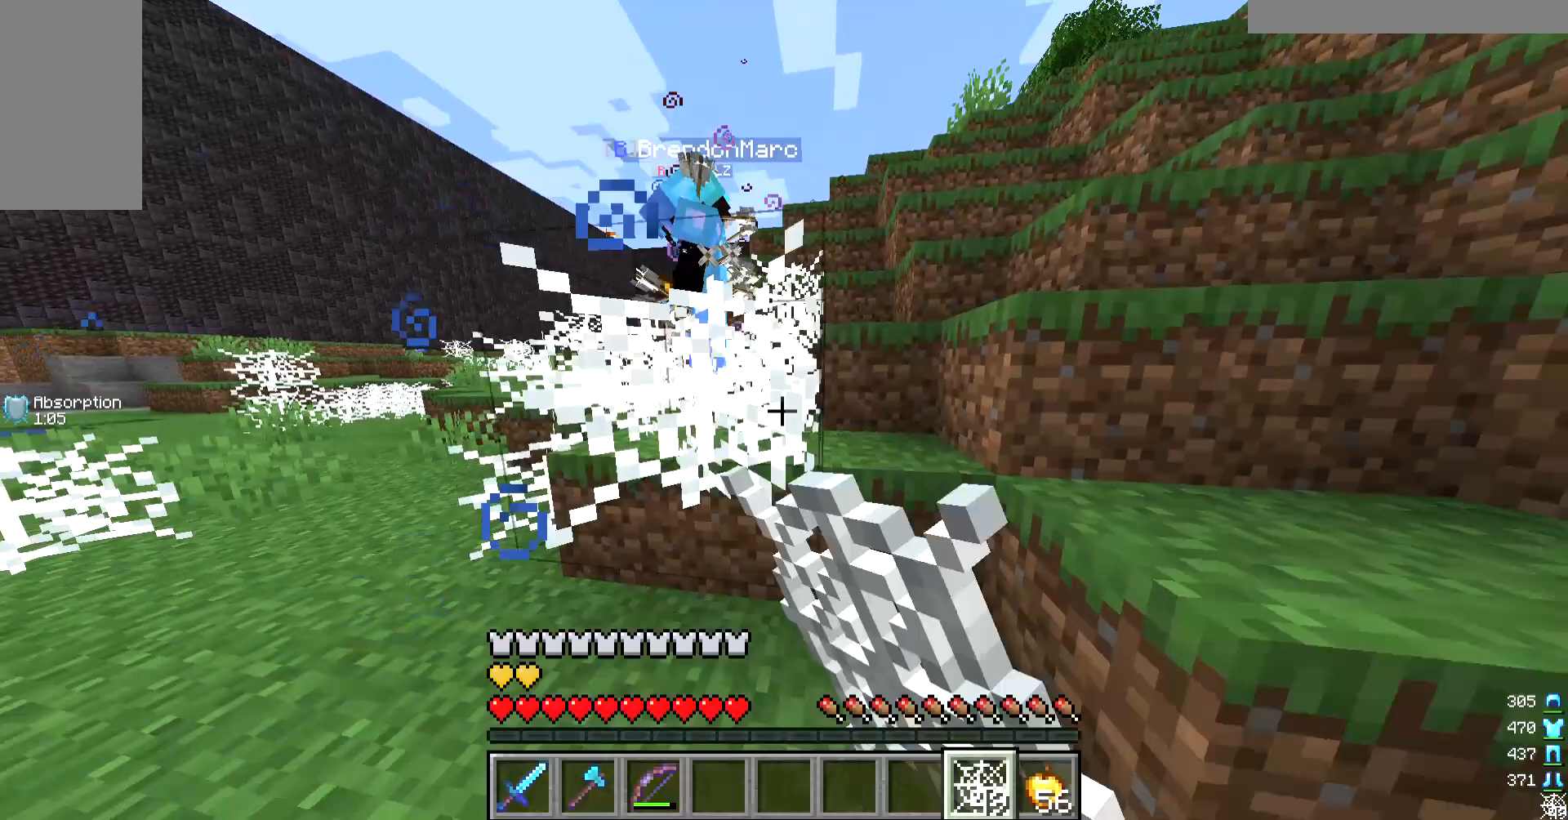
{"keys": ["a"], "mouse": [], "events": [[233, "w", "down"], [367, "w", "up"]]}
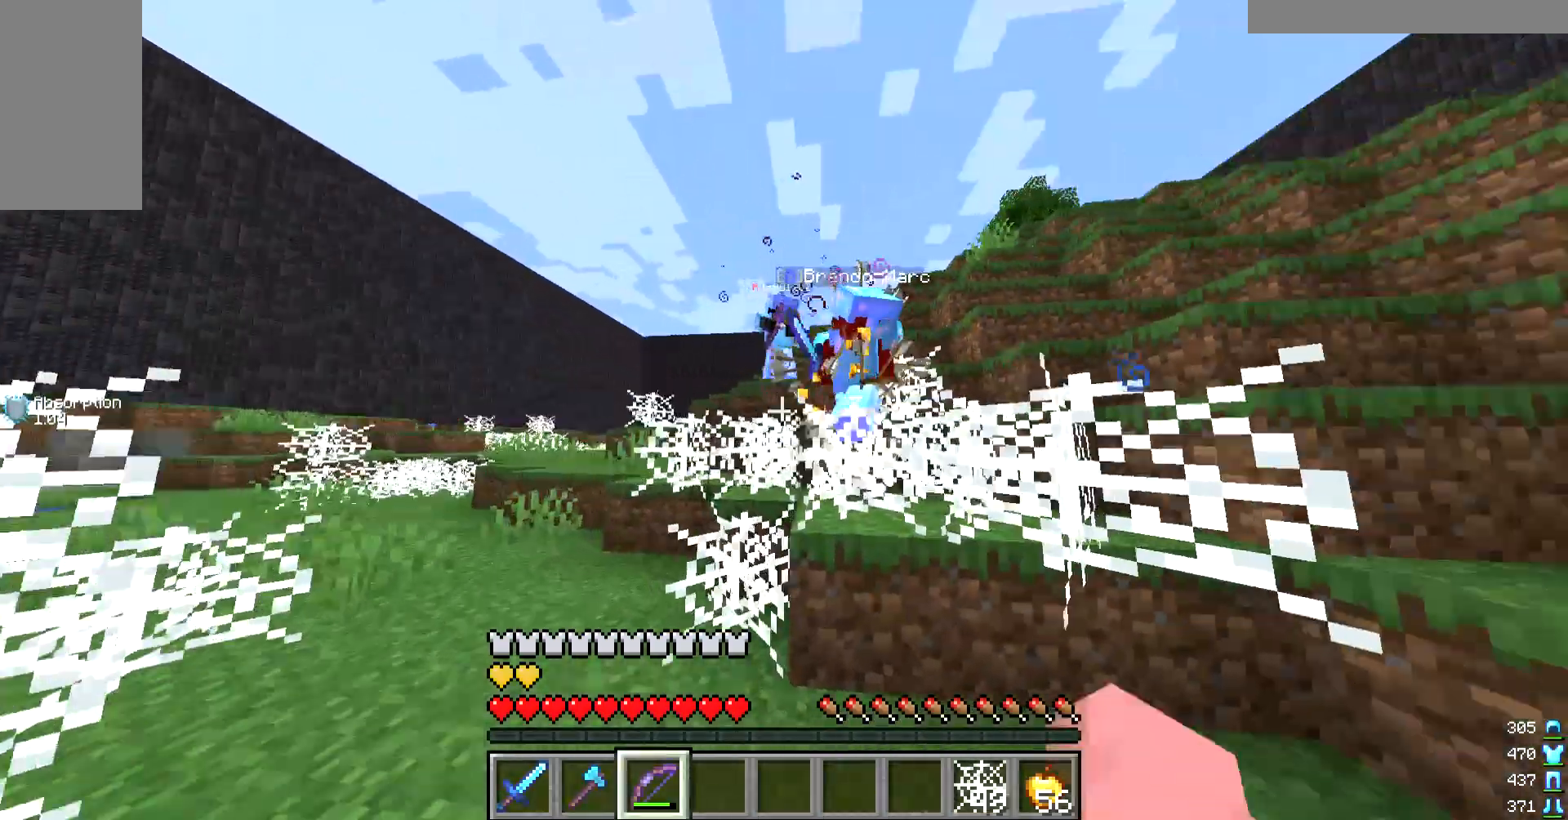
{"keys": ["a"], "mouse": ["right"], "events": [[67, "w", "down"], [167, "mouse_right", "down"], [367, "w", "up"]]}
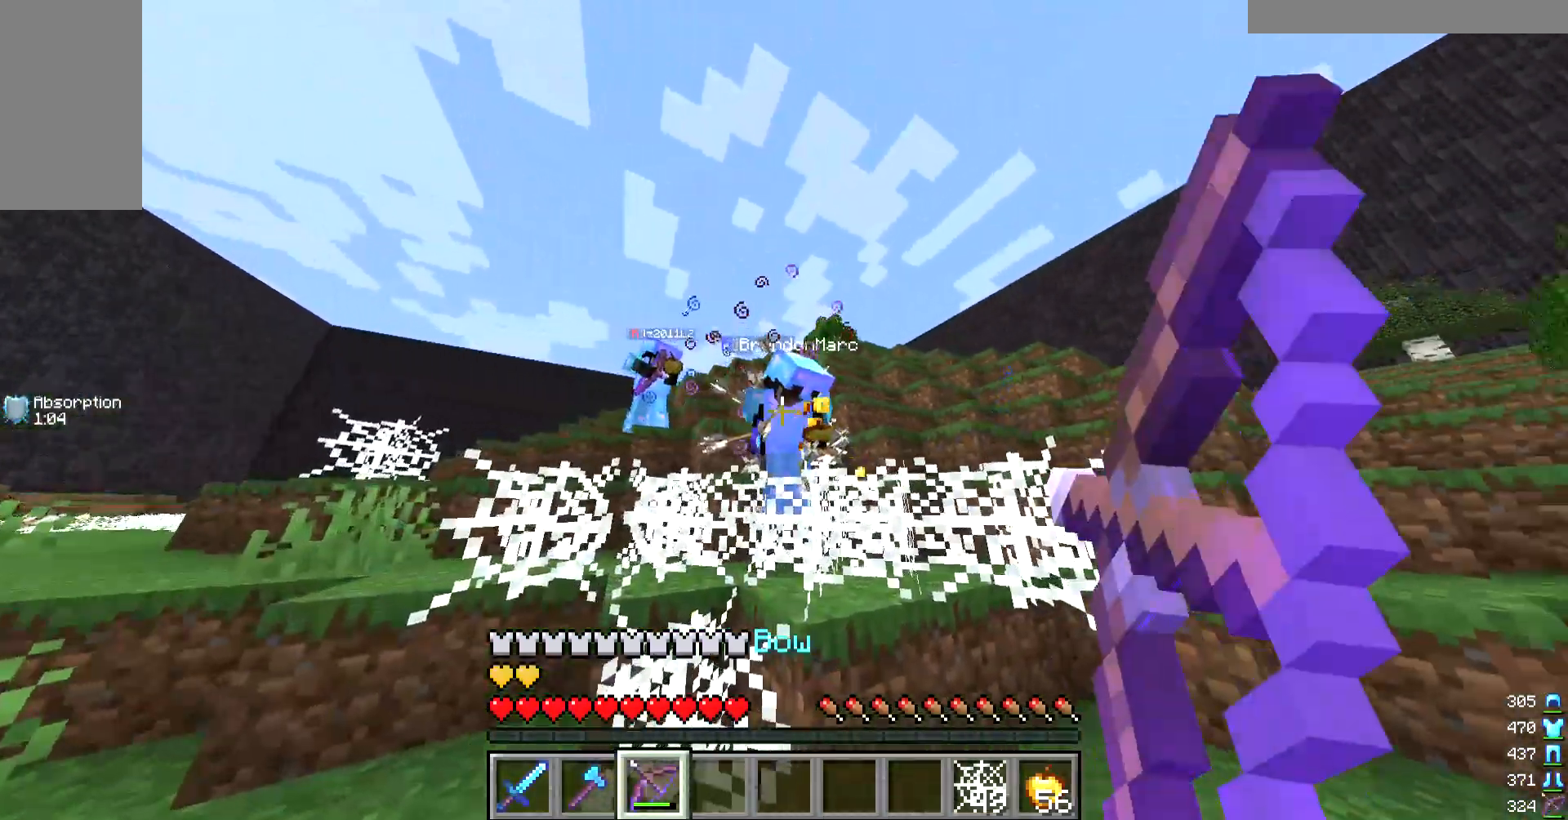
{"keys": ["d"], "mouse": ["right"], "events": [[33, "mouse_right", "up"], [133, "mouse_right", "down"], [400, "a", "up"], [467, "d", "down"]]}
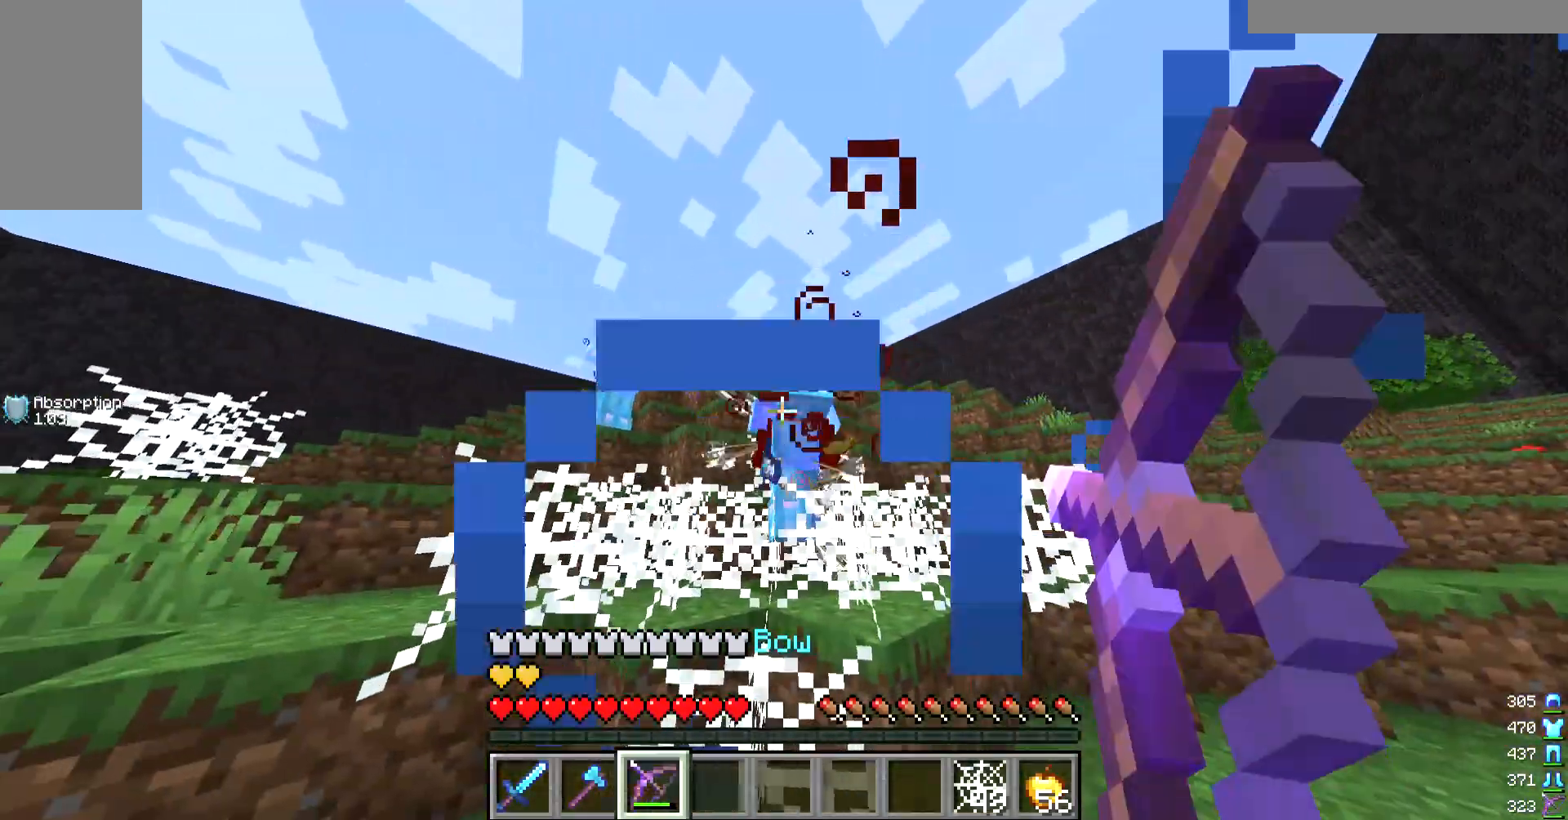
{"keys": [], "mouse": ["right"], "events": [[133, "mouse_right", "up"], [200, "mouse_right", "down"], [300, "w", "down"], [333, "d", "up"], [433, "w", "up"]]}
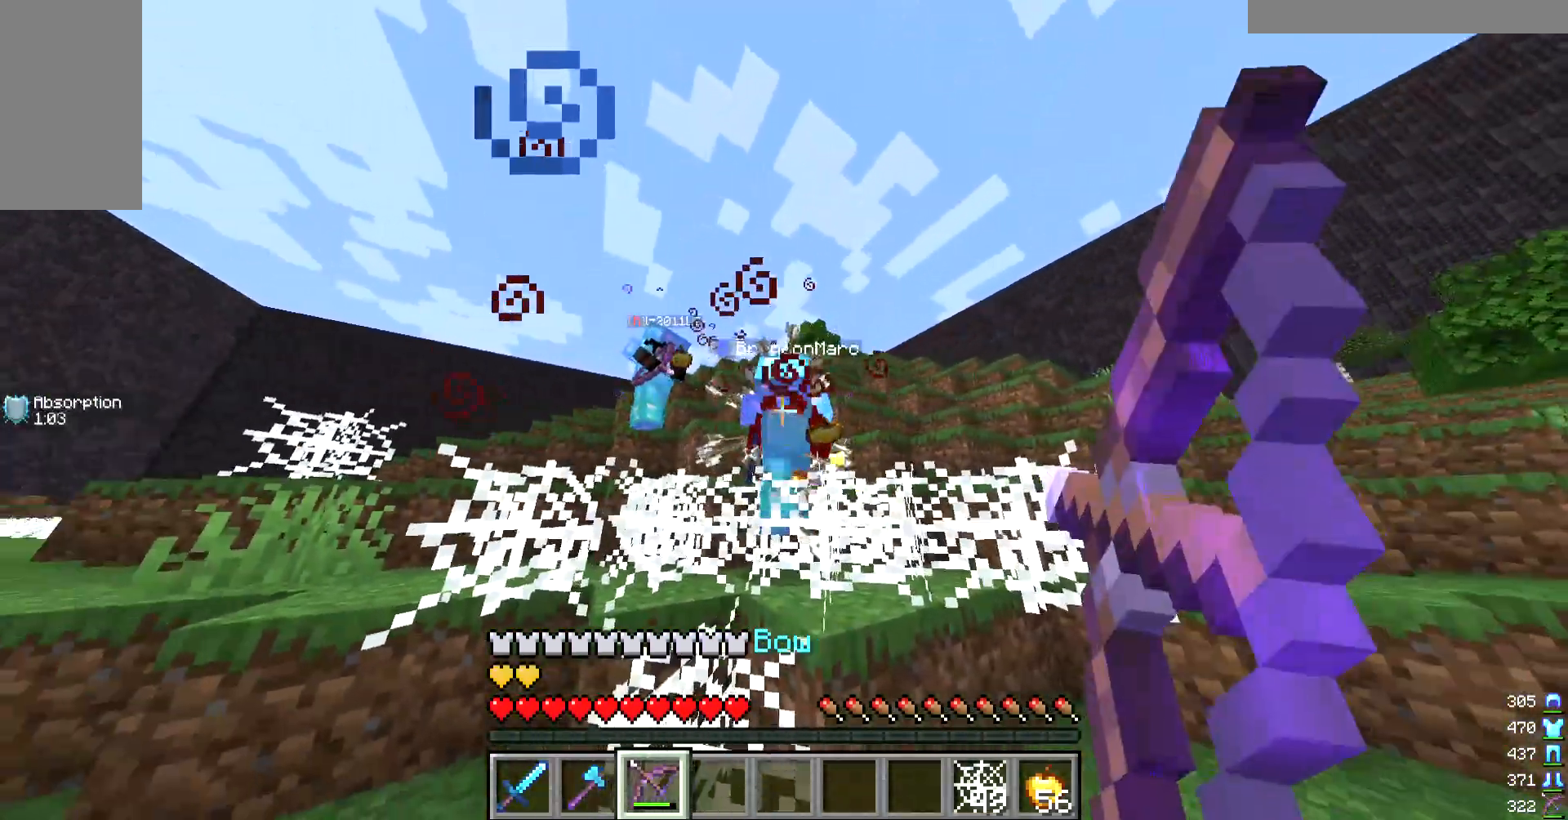
{"keys": [], "mouse": ["right"], "events": [[100, "mouse_right", "up"], [233, "mouse_right", "down"]]}
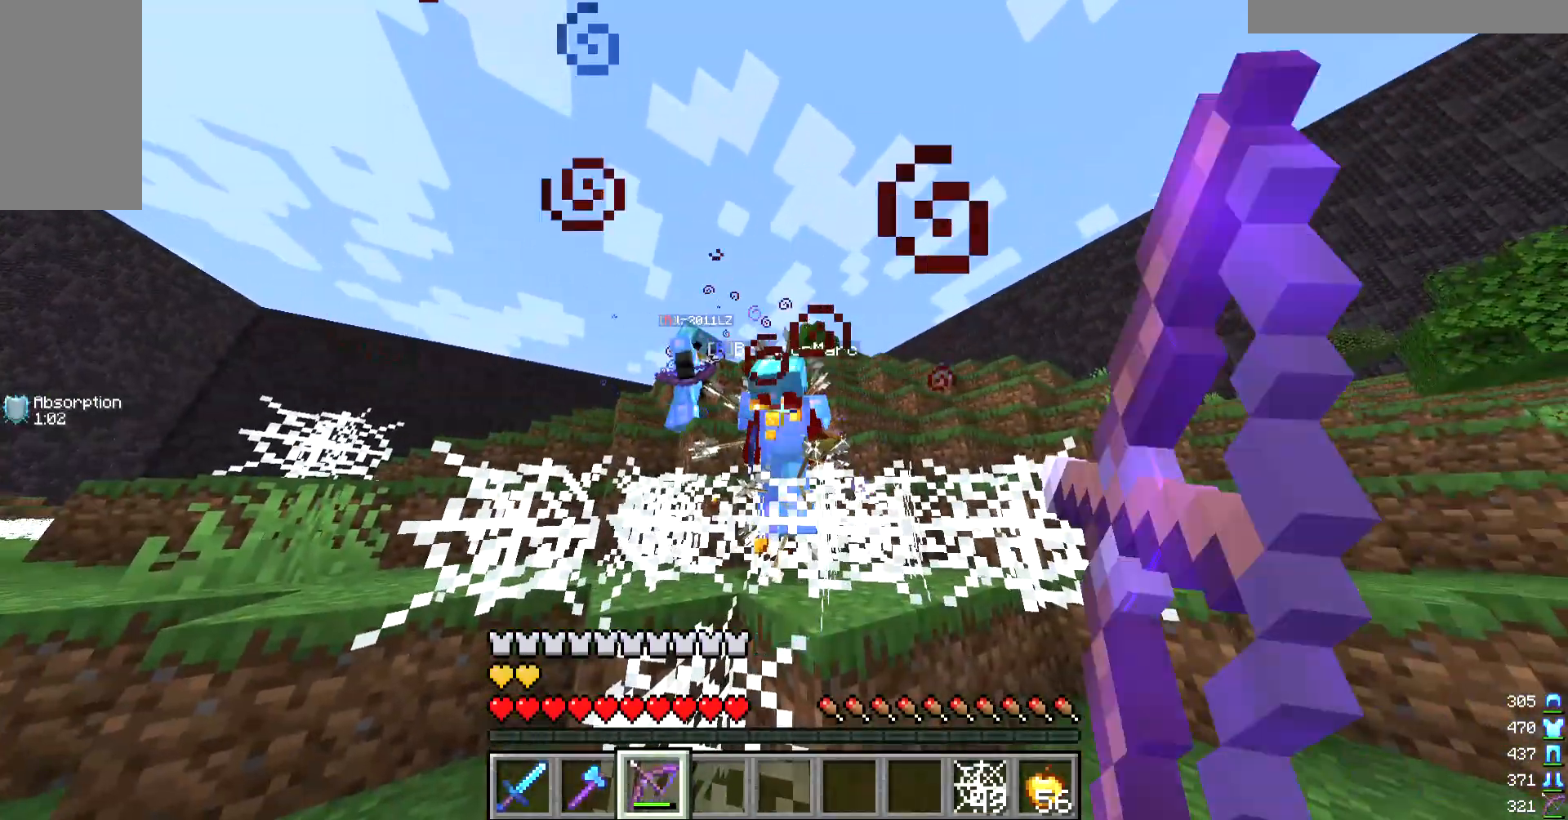
{"keys": [], "mouse": ["right"], "events": [[200, "mouse_right", "up"], [333, "mouse_right", "down"]]}
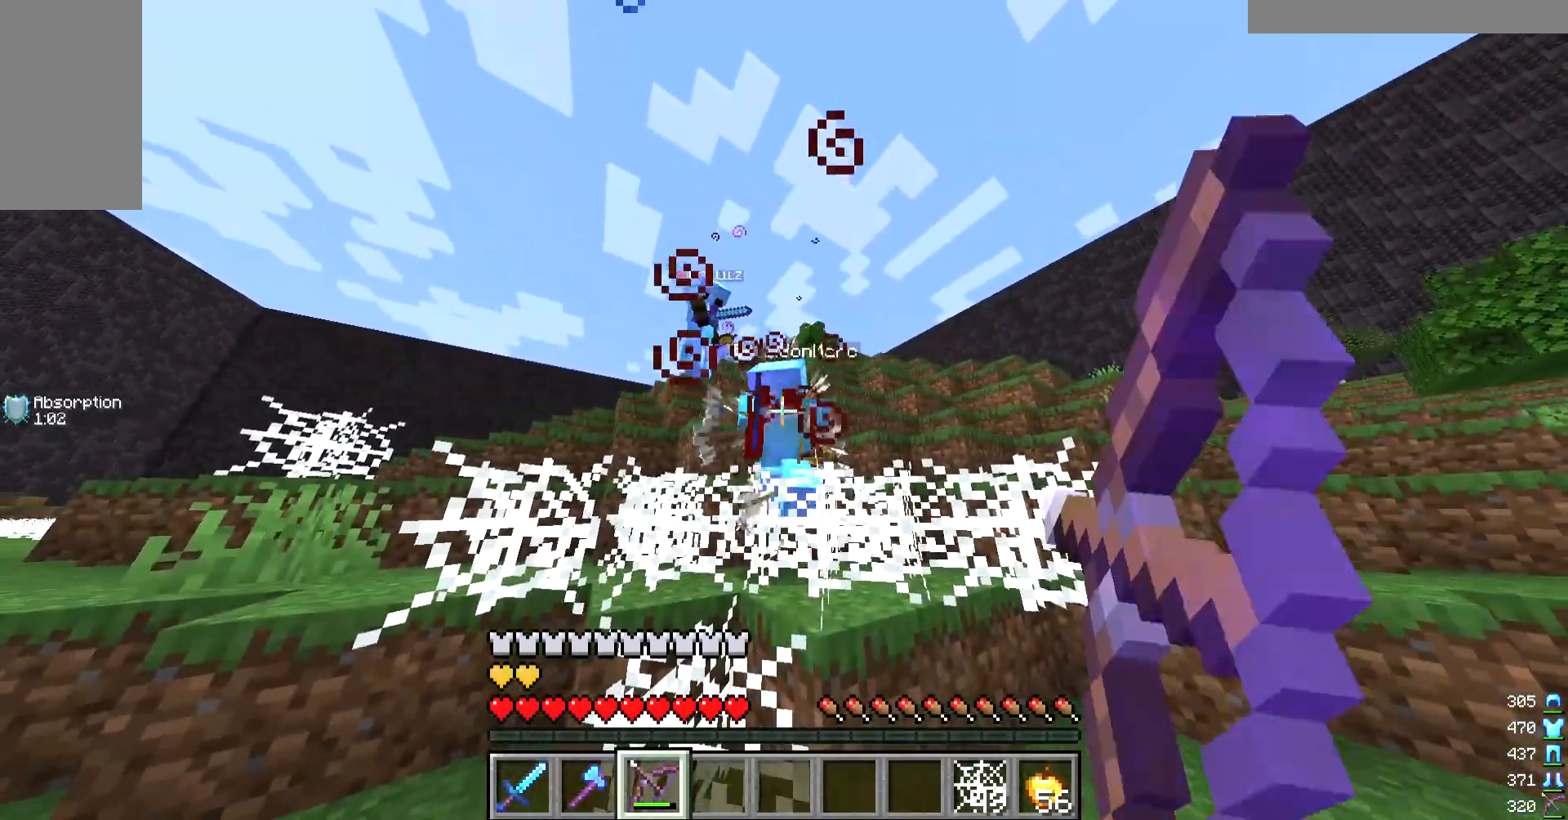
{"keys": [], "mouse": ["right"], "events": [[267, "mouse_right", "up"], [400, "mouse_right", "down"]]}
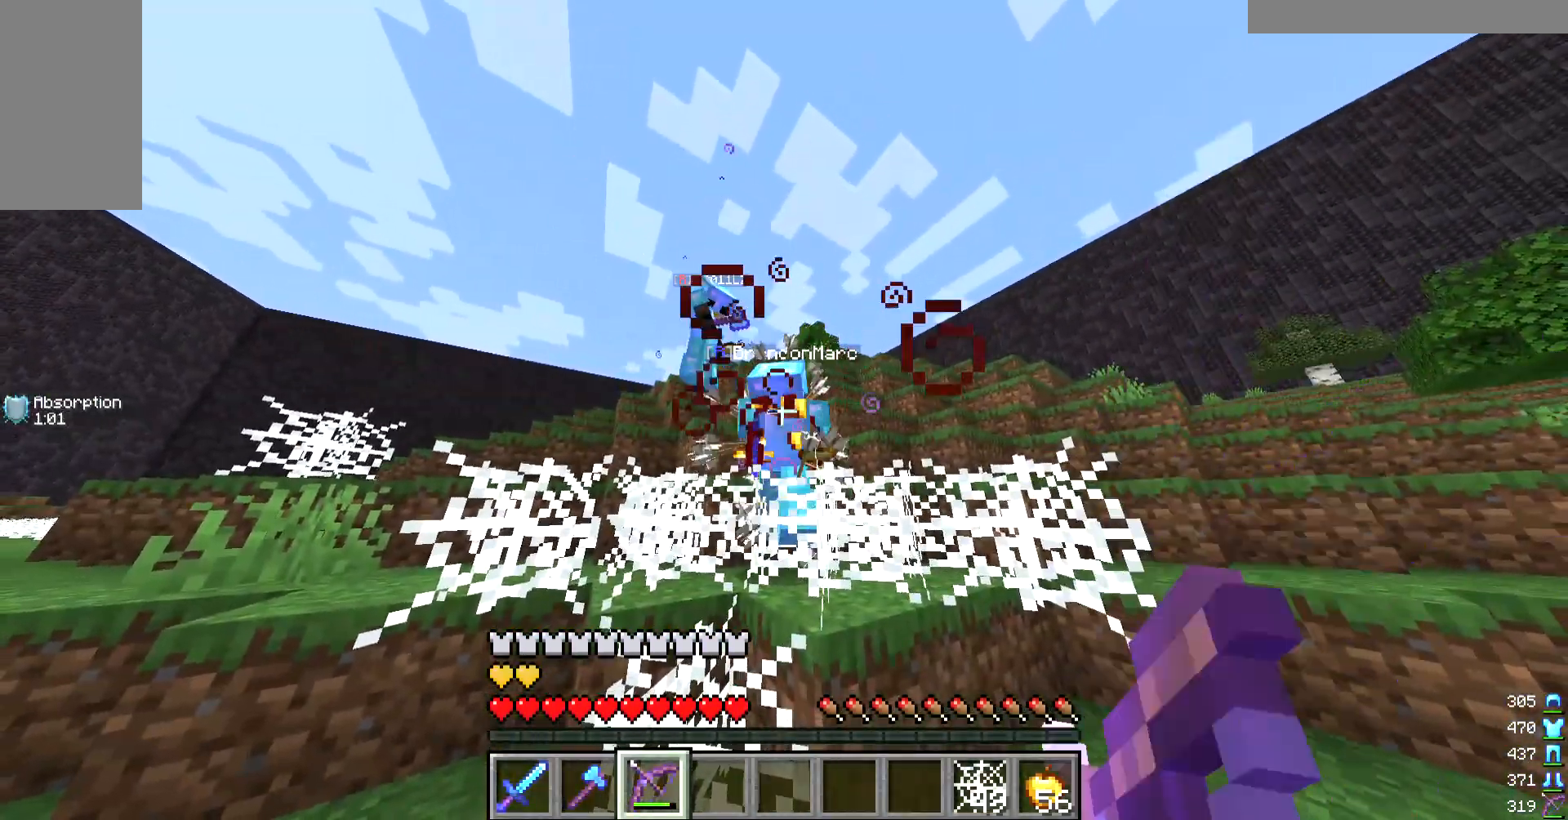
{"keys": [], "mouse": ["right"], "events": [[333, "mouse_right", "up"], [467, "mouse_right", "down"]]}
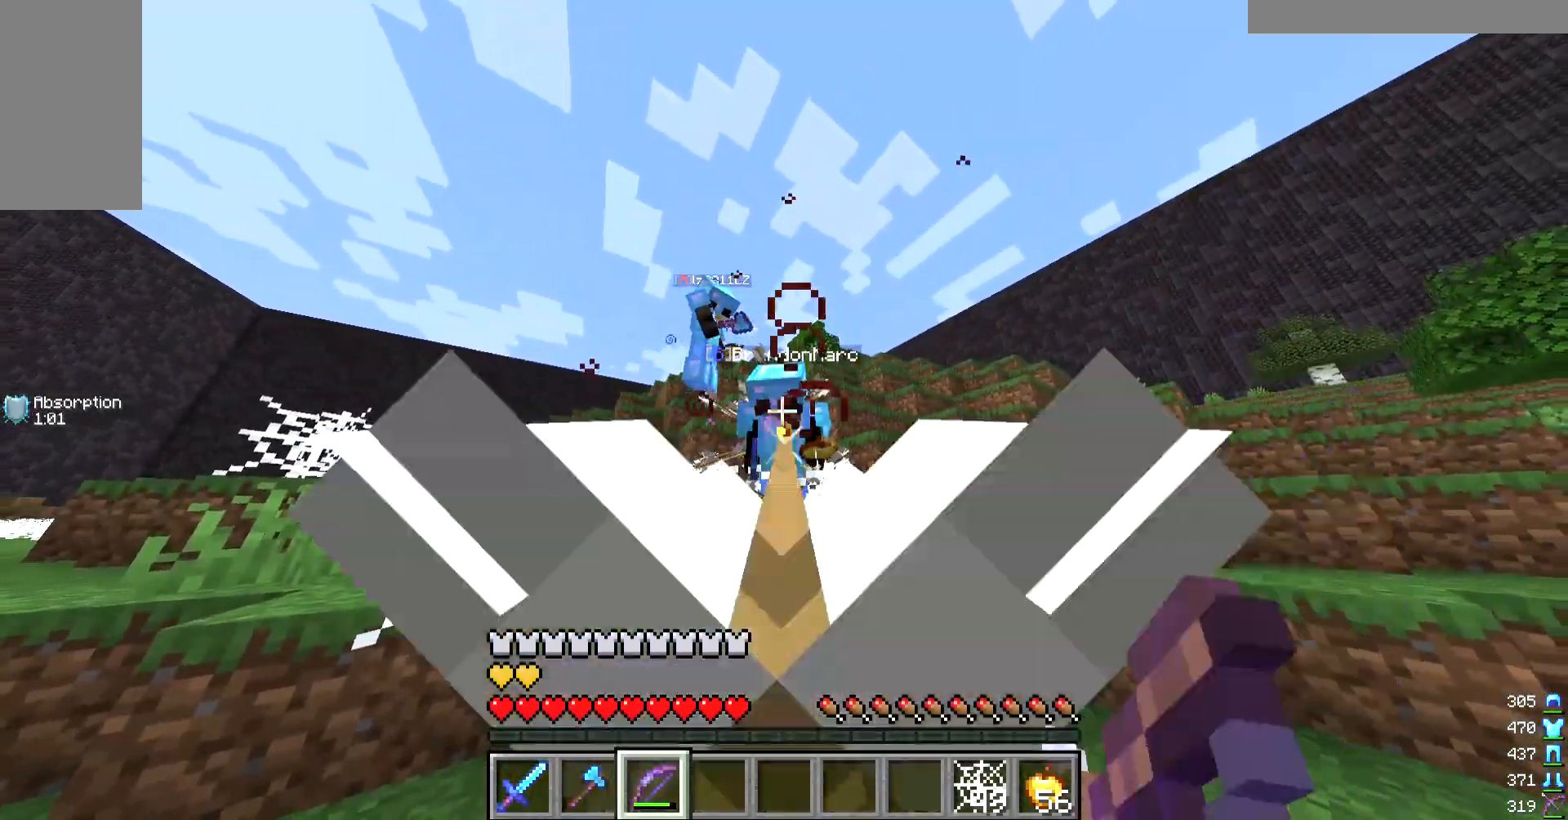
{"keys": [], "mouse": [], "events": [[433, "mouse_right", "up"]]}
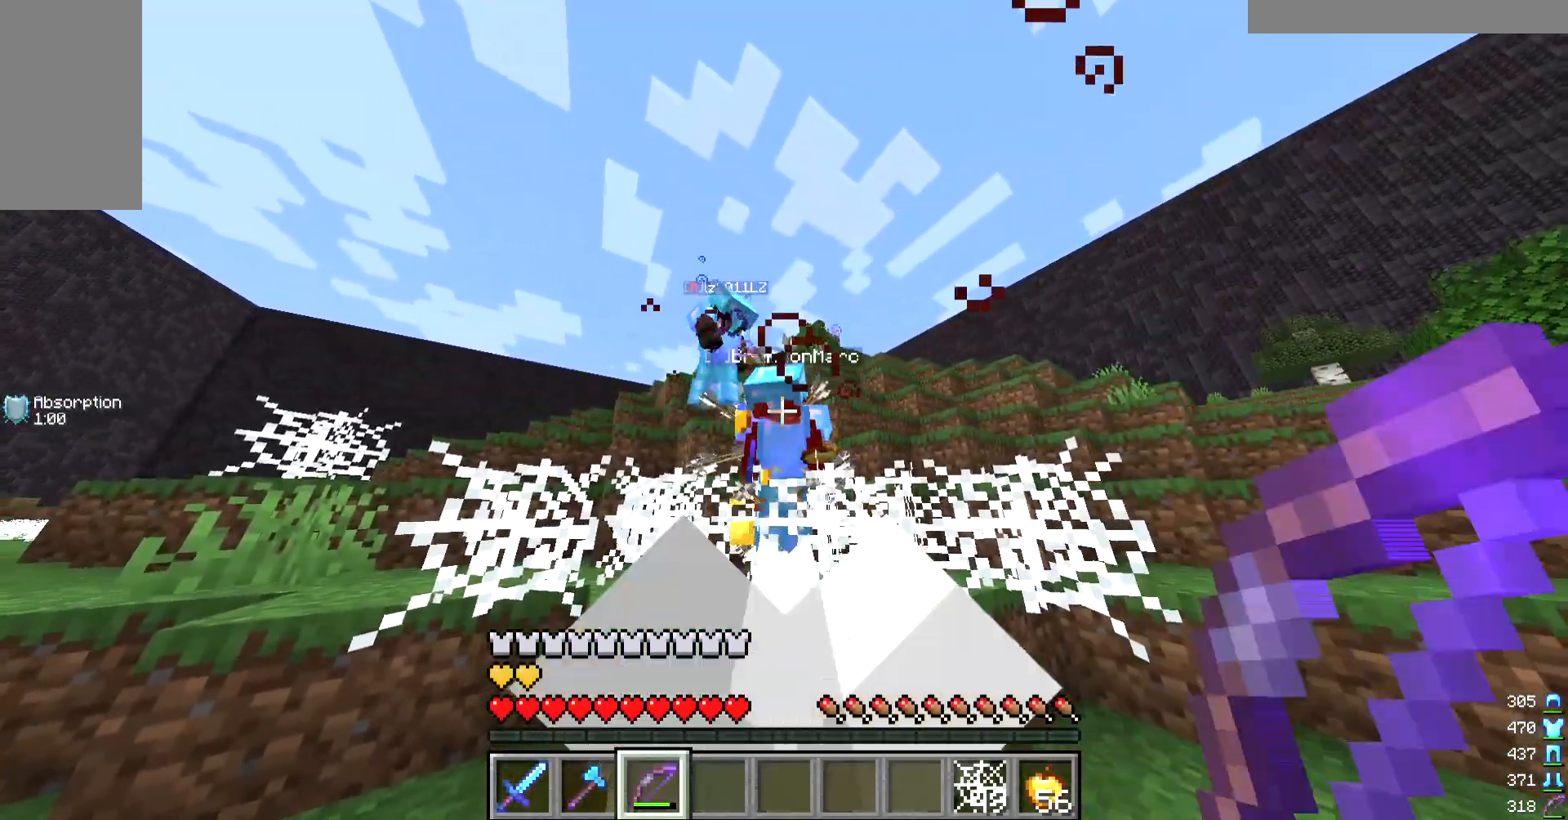
{"keys": [], "mouse": [], "events": [[67, "mouse_right", "down"], [433, "mouse_right", "up"]]}
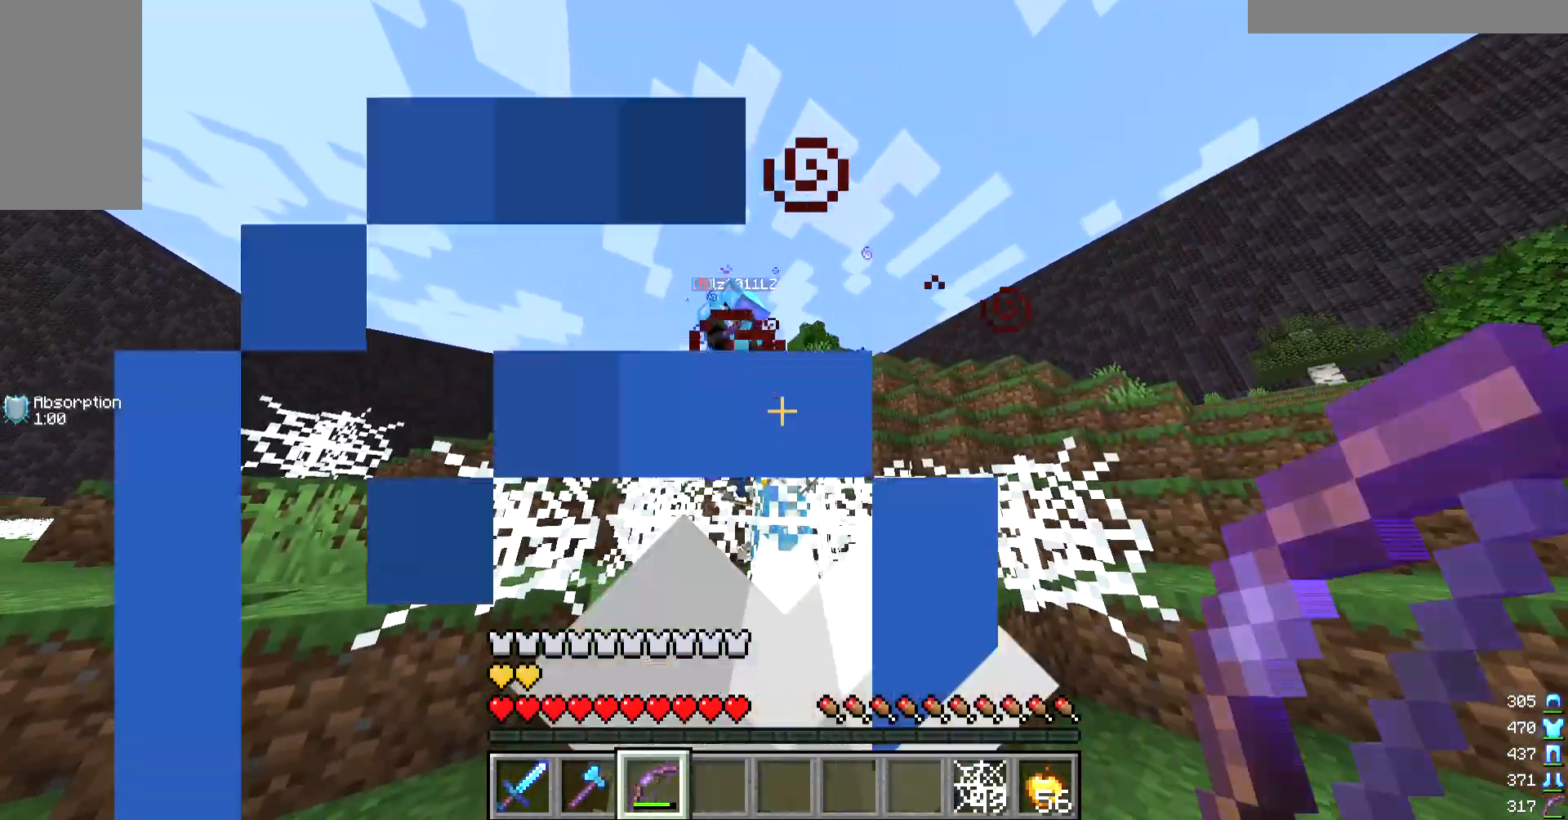
{"keys": ["a"], "mouse": [], "events": [[33, "mouse_right", "down"], [67, "a", "down"], [433, "mouse_right", "up"]]}
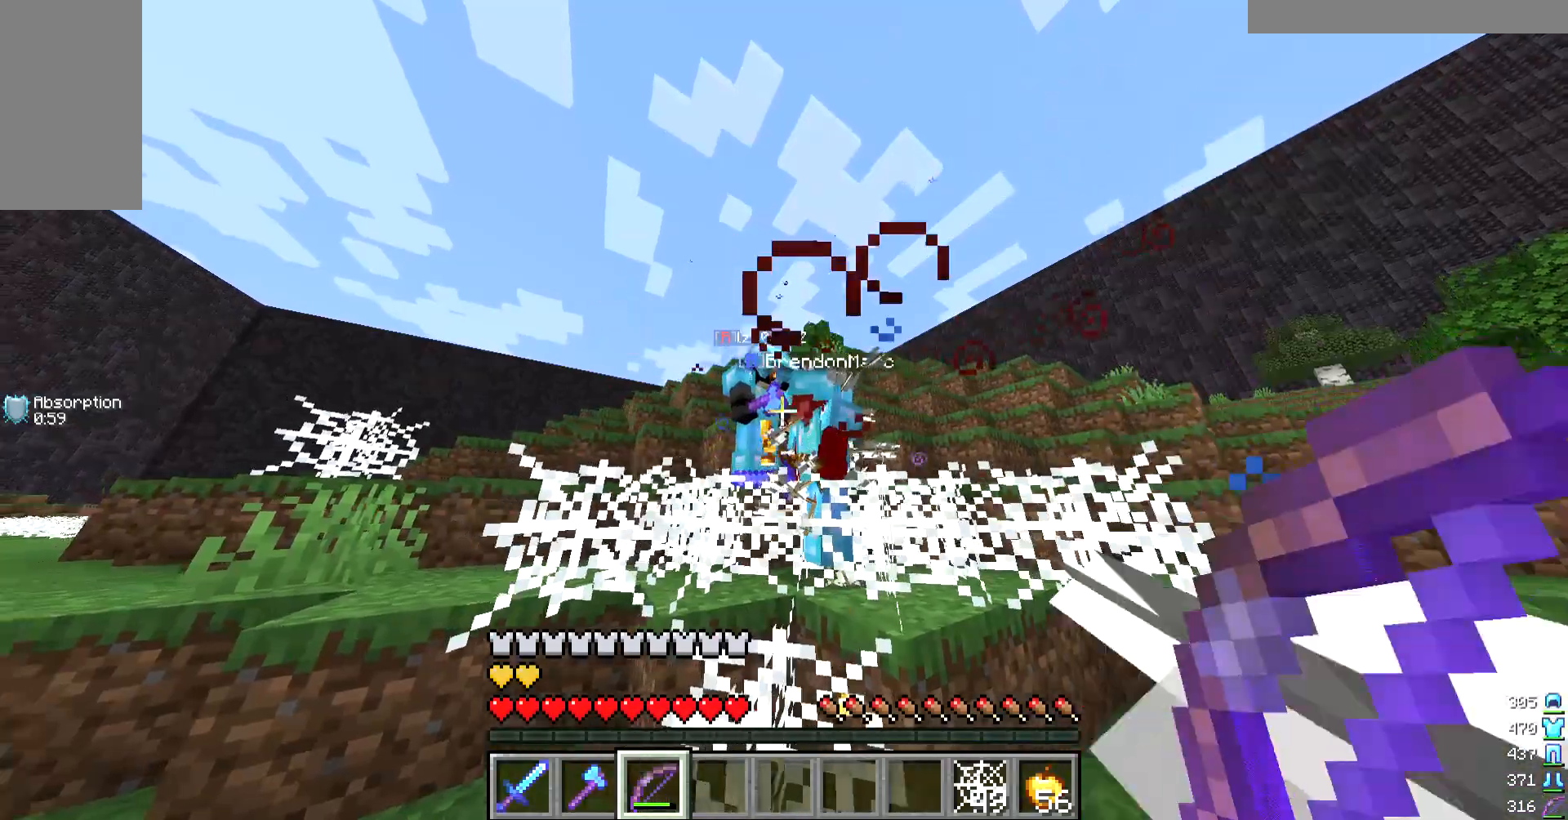
{"keys": ["w"], "mouse": [], "events": [[67, "mouse_right", "down"], [167, "a", "up"], [333, "mouse_right", "up"], [433, "w", "down"]]}
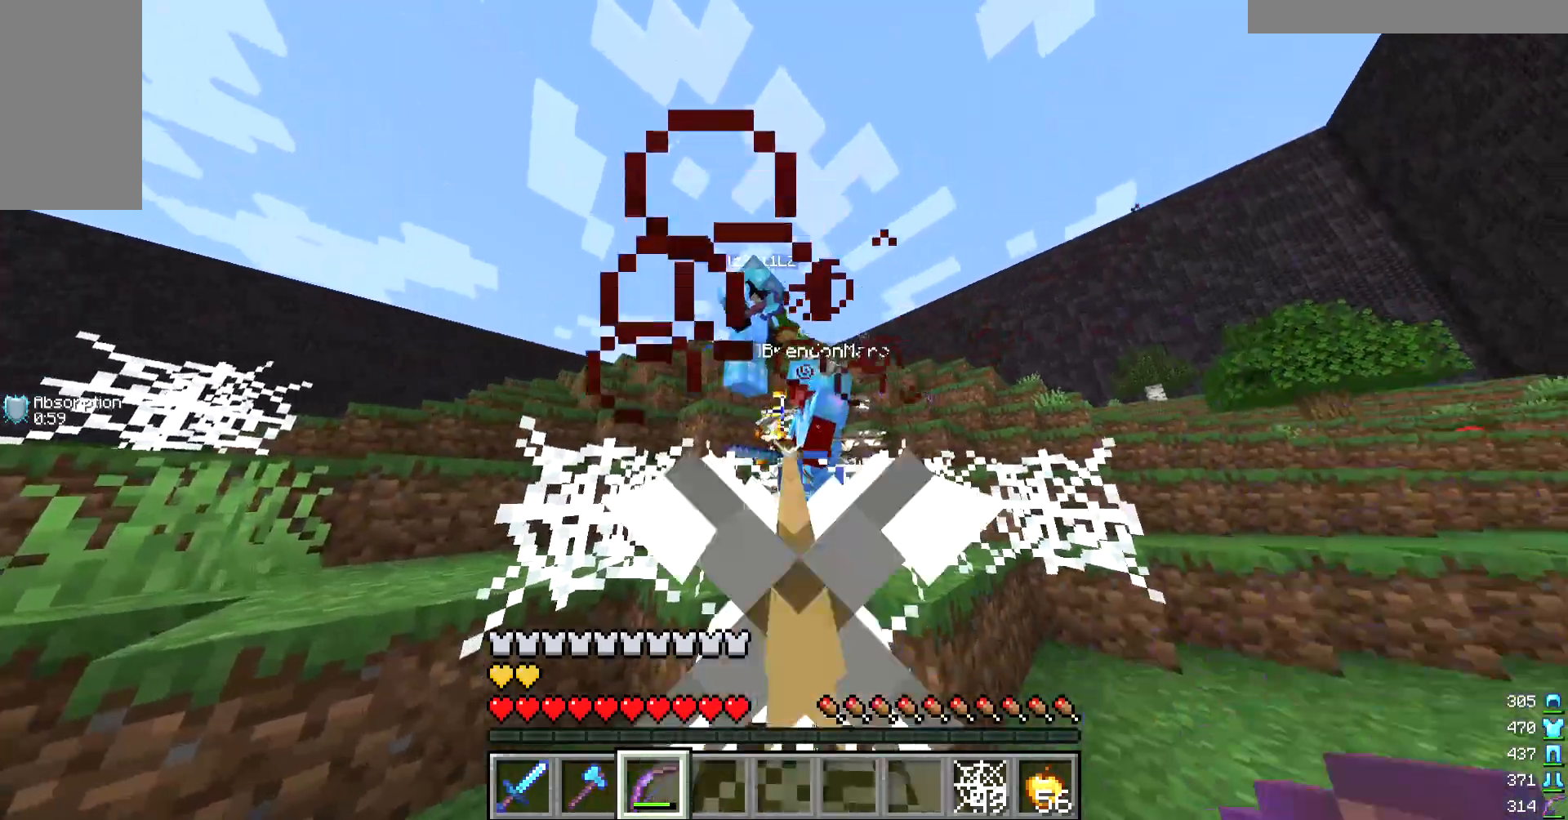
{"keys": [], "mouse": [], "events": [[33, "mouse_right", "down"], [67, "d", "down"], [133, "w", "up"], [200, "d", "up"], [433, "mouse_right", "up"]]}
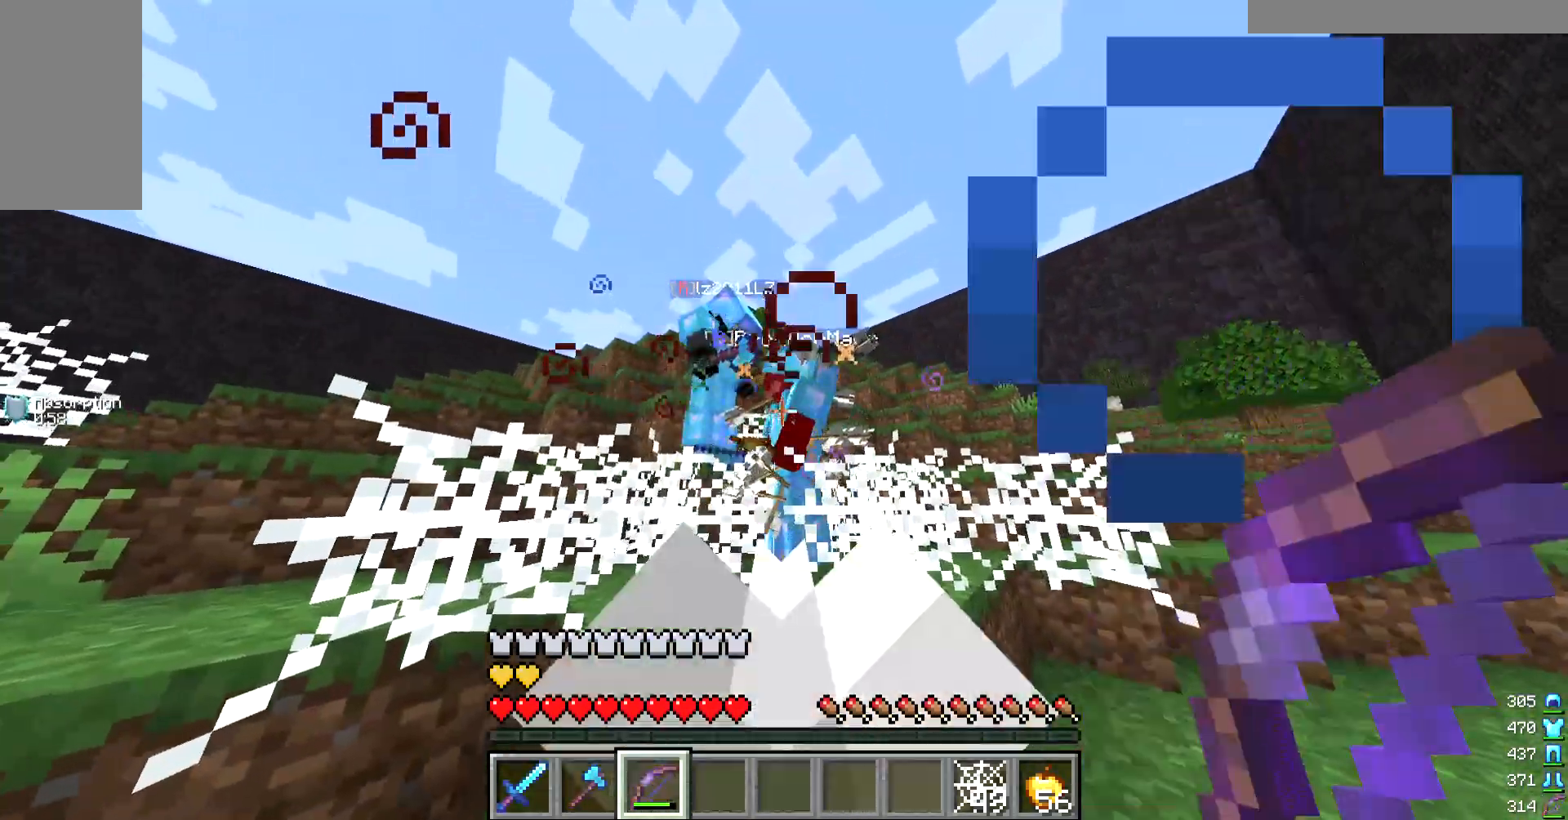
{"keys": [], "mouse": [], "events": [[67, "mouse_right", "down"], [200, "d", "down"], [367, "d", "up"], [500, "mouse_right", "up"]]}
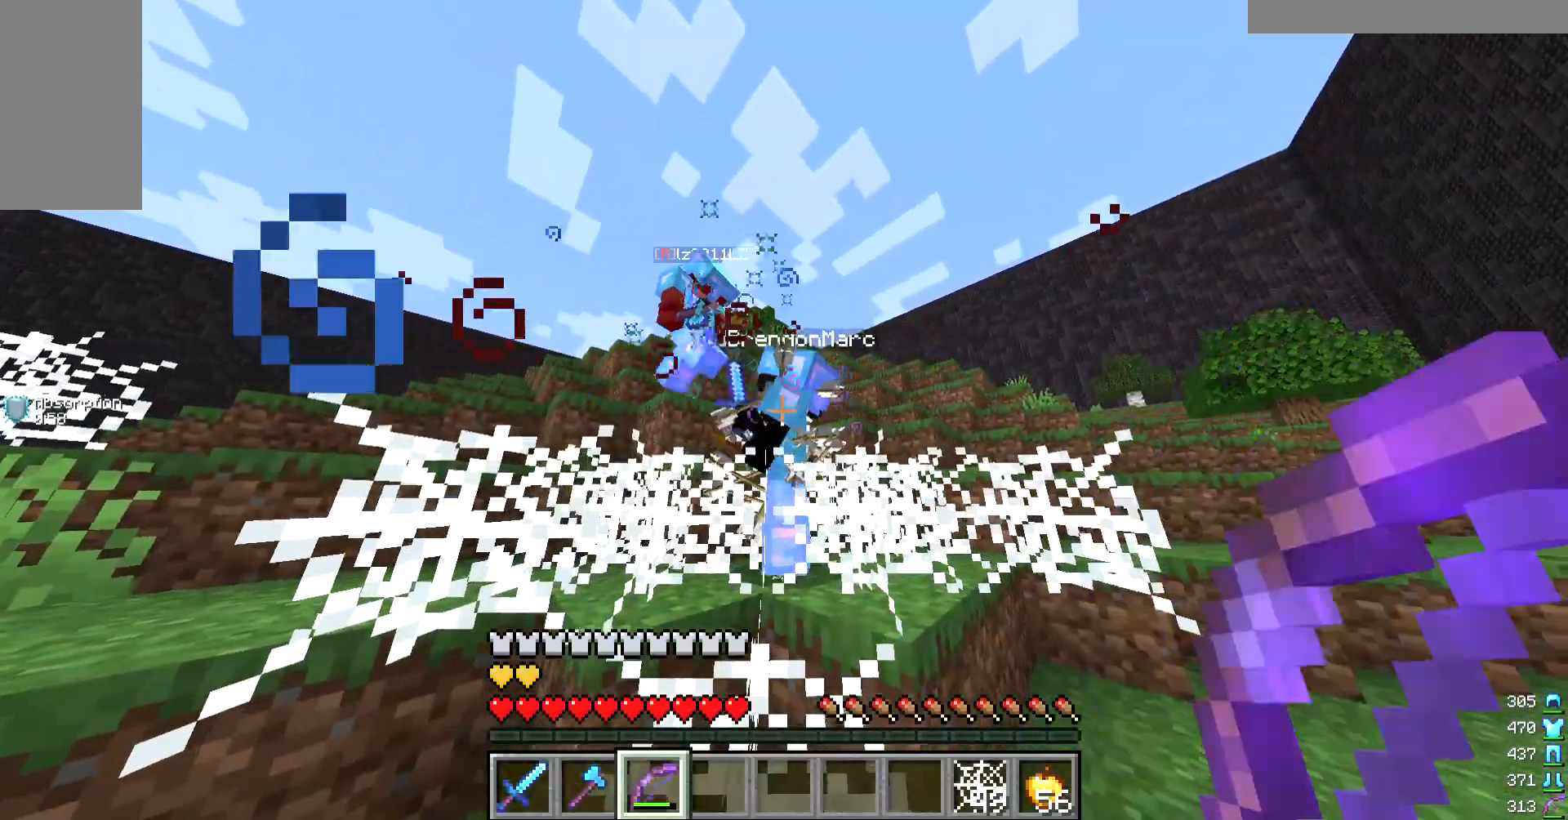
{"keys": [], "mouse": ["right"], "events": [[33, "d", "down"], [200, "mouse_right", "down"], [300, "d", "up"]]}
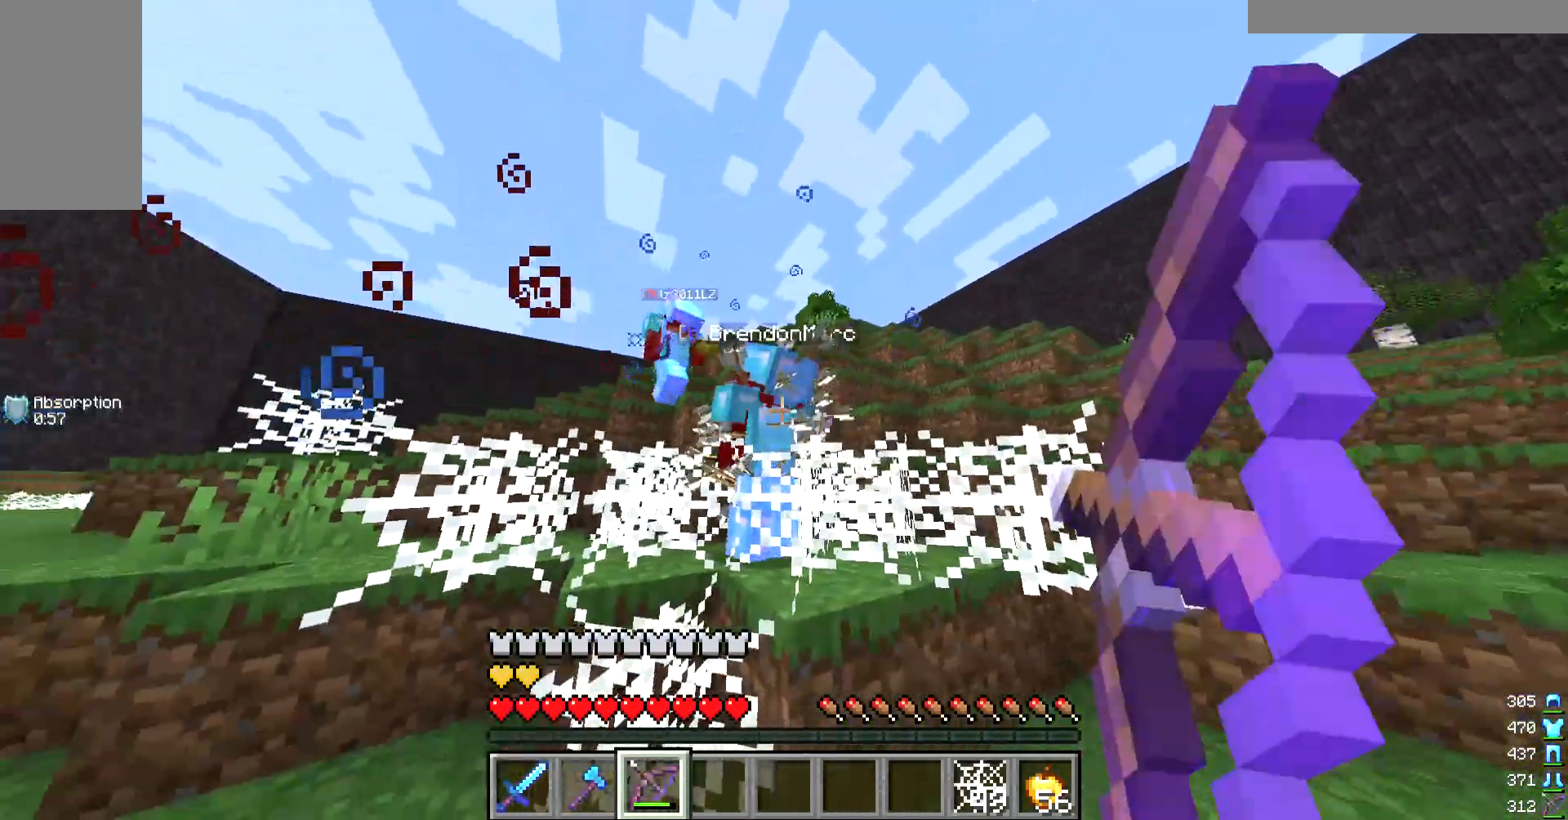
{"keys": [], "mouse": ["right"], "events": [[133, "mouse_right", "up"], [233, "mouse_right", "down"]]}
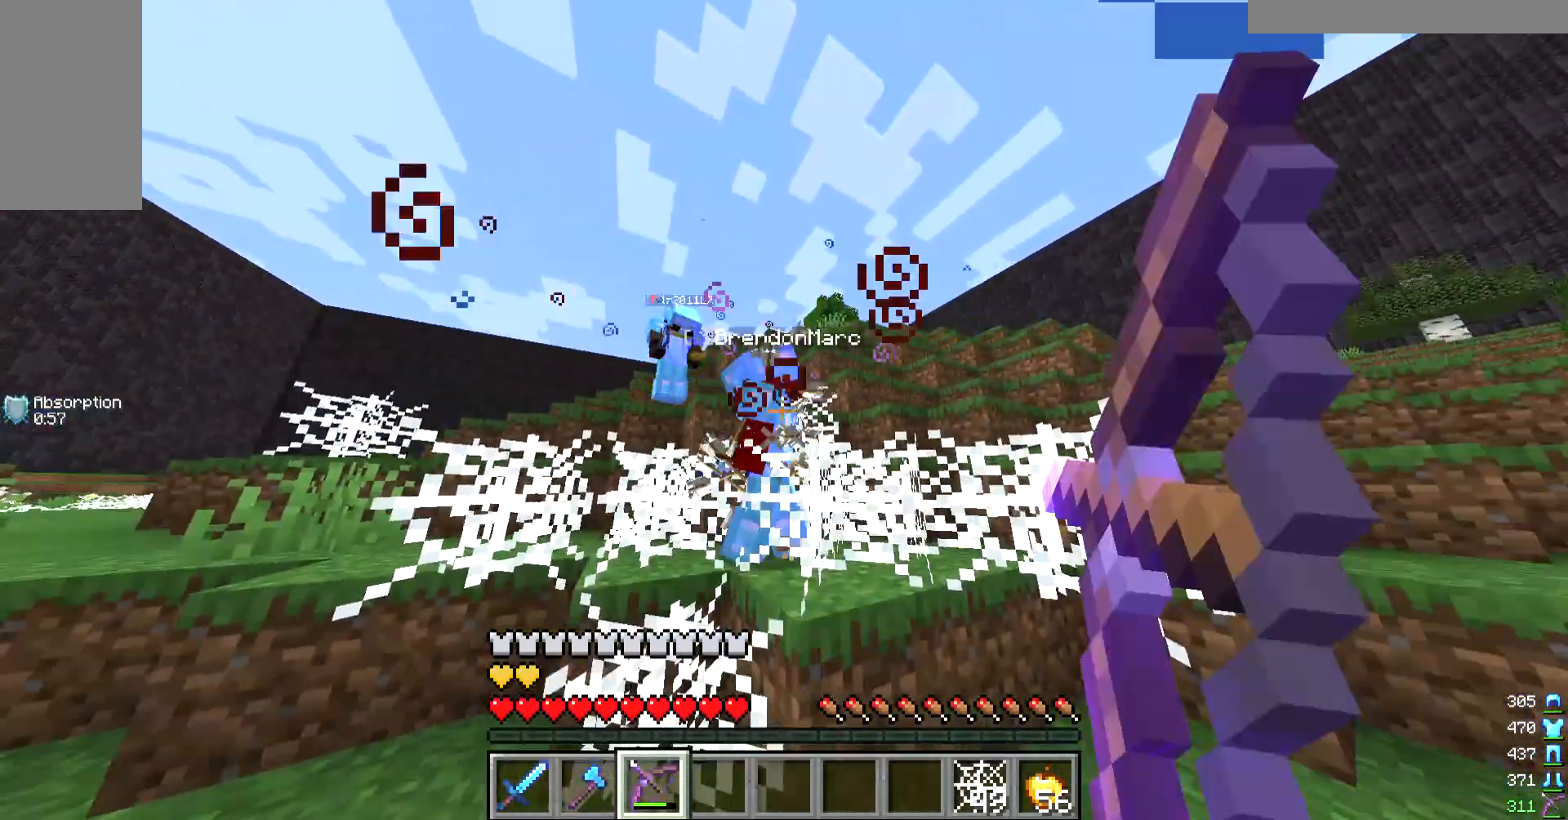
{"keys": [], "mouse": ["right"], "events": [[100, "mouse_right", "up"], [233, "mouse_right", "down"]]}
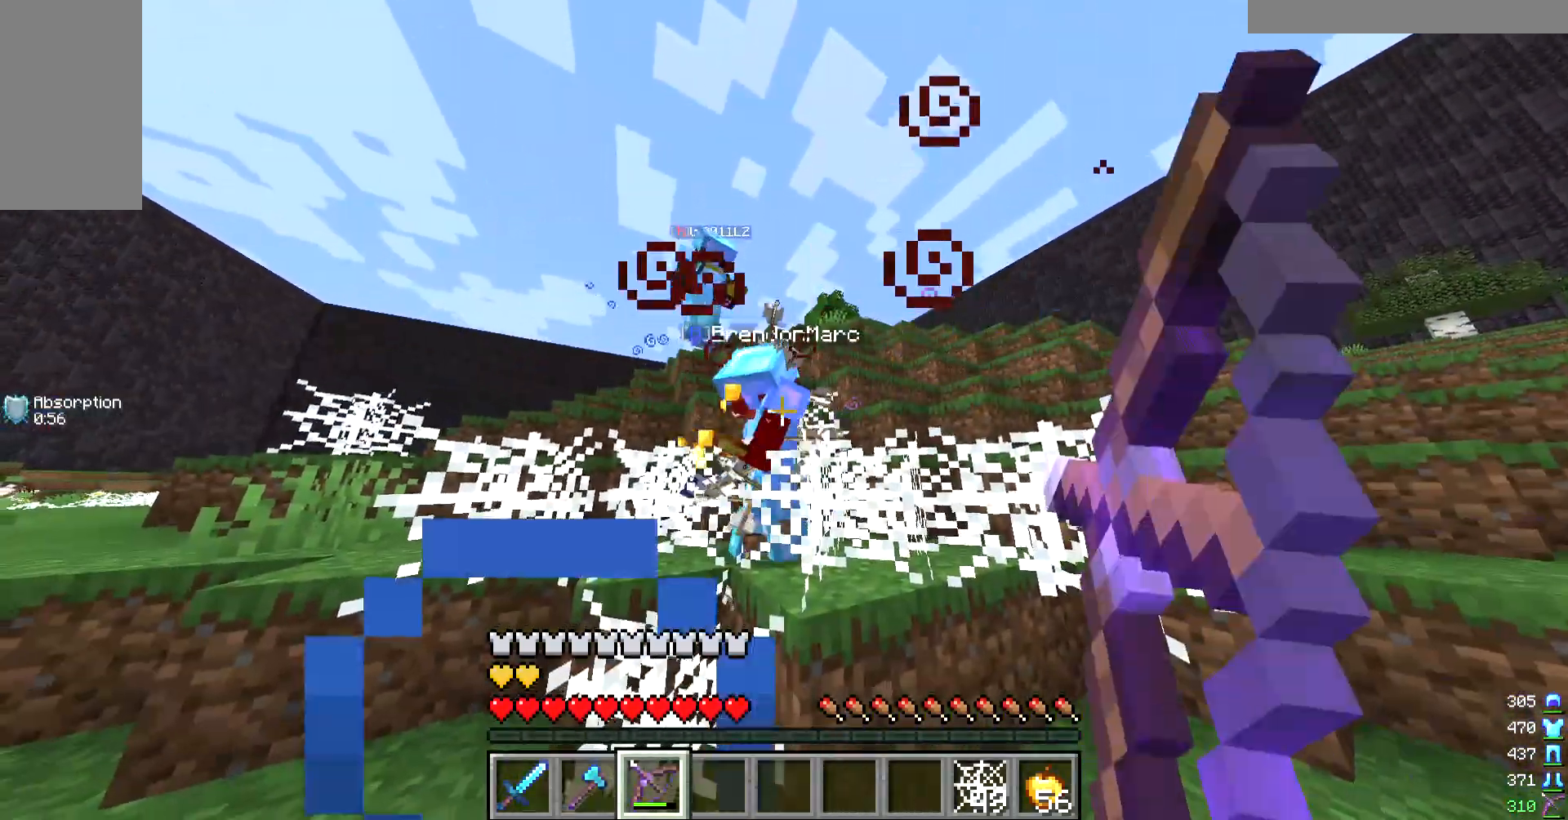
{"keys": [], "mouse": ["right"], "events": [[167, "mouse_right", "up"], [267, "mouse_right", "down"]]}
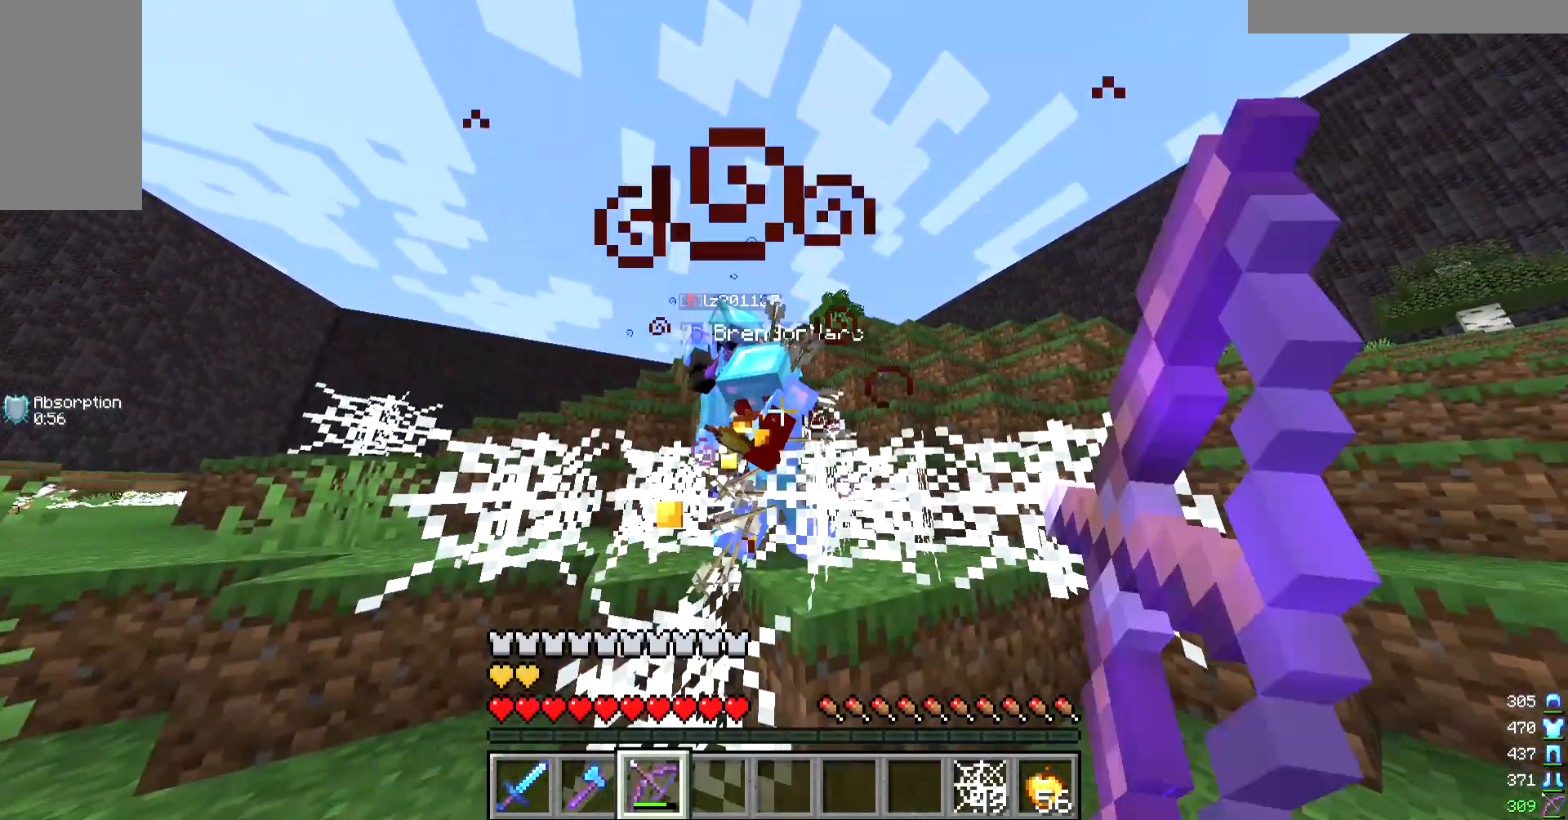
{"keys": [], "mouse": ["right"], "events": [[100, "mouse_right", "up"], [233, "mouse_right", "down"]]}
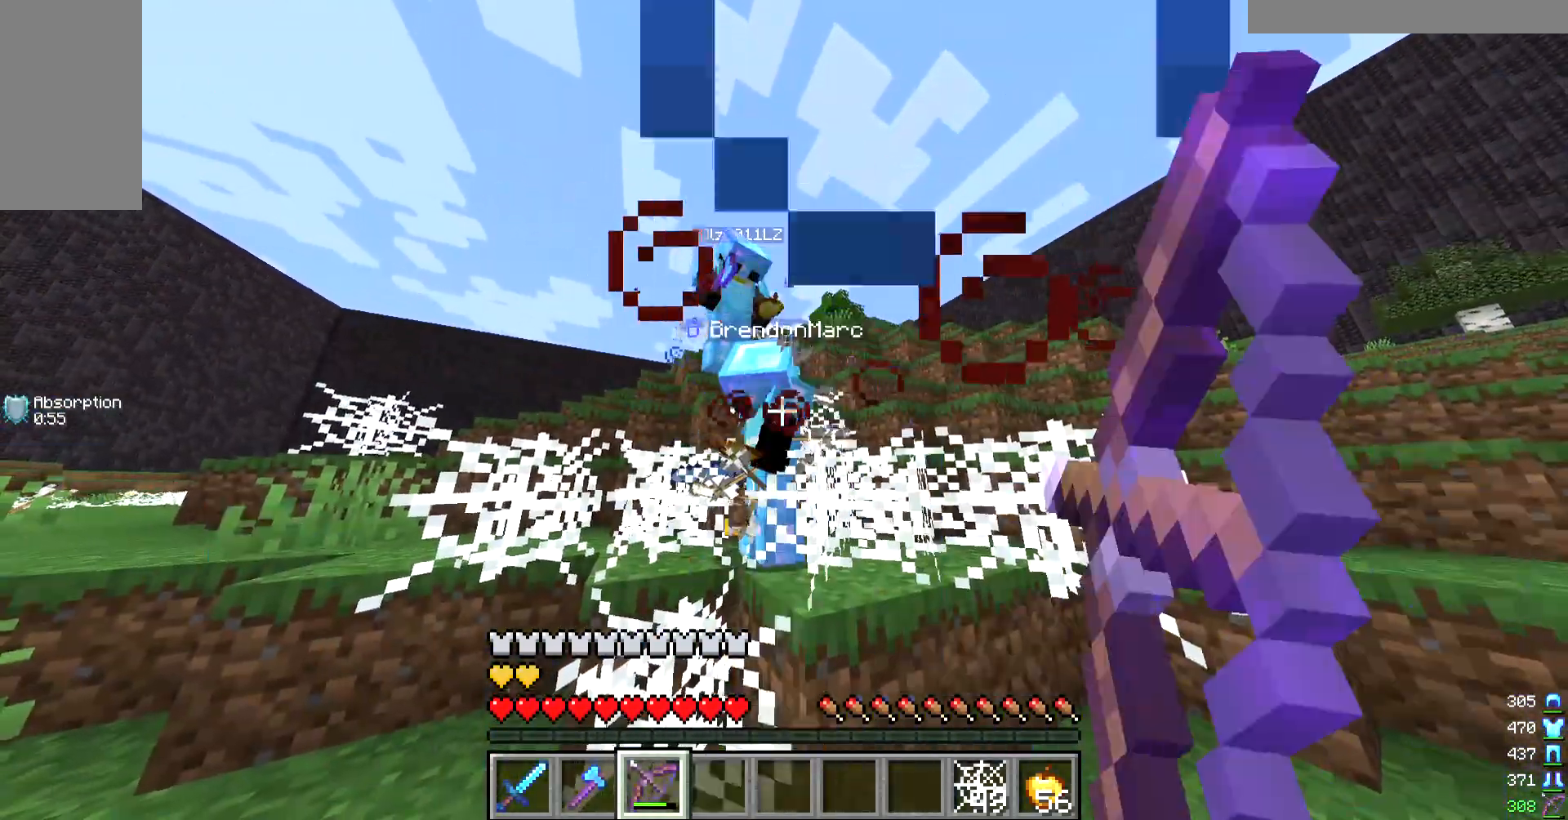
{"keys": [], "mouse": [], "events": [[33, "mouse_right", "up"], [167, "mouse_right", "down"], [500, "mouse_right", "up"]]}